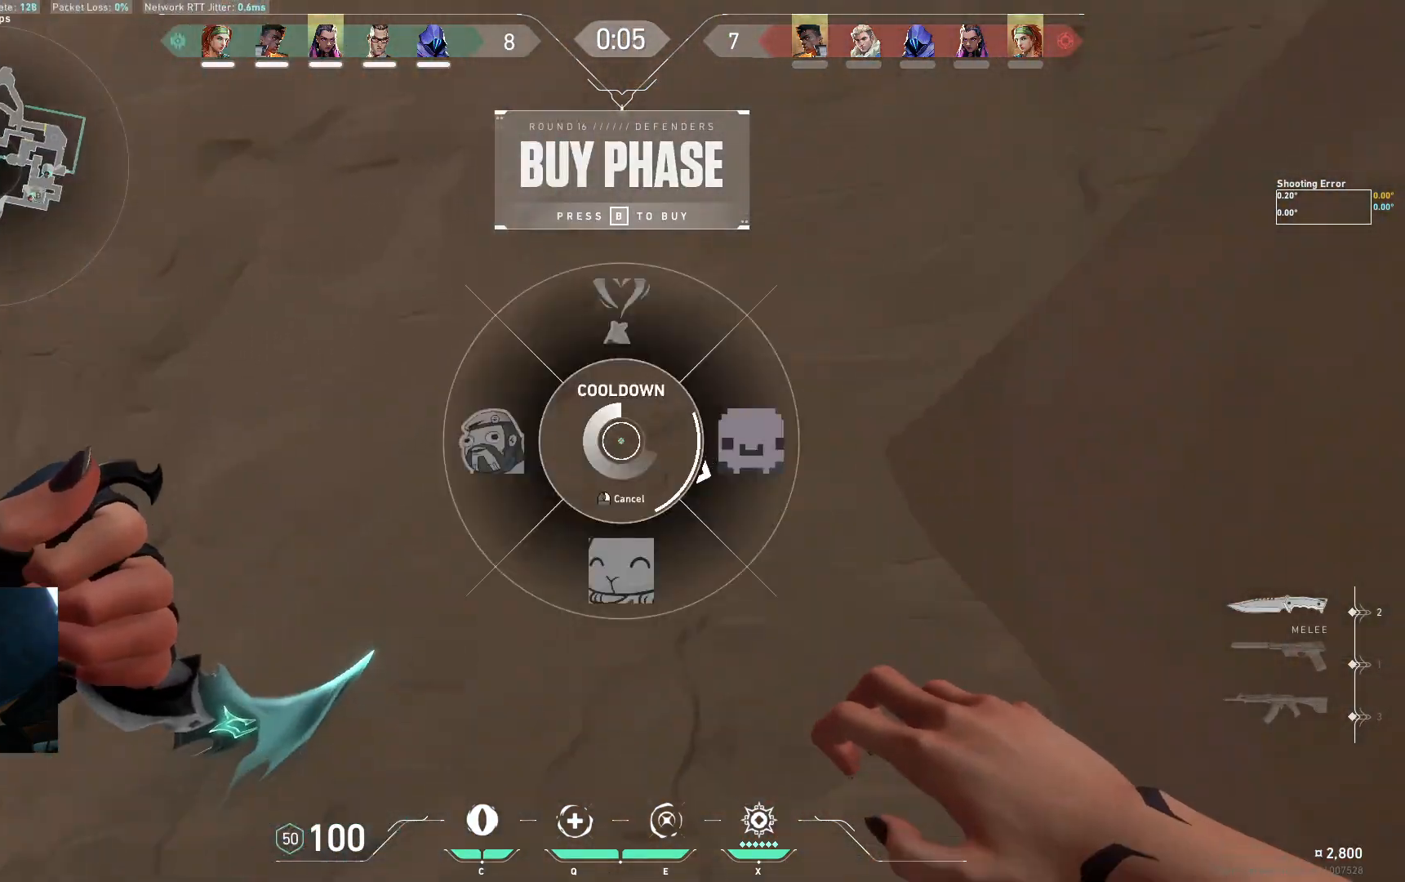
Gameplay with keyboard; each line is a JSON object with the keys held at the frame after it. "events" lists presses ("down") and releases ("up") of "a", "ctrl", "d", "e", "q", "s", "shift", "space" and "w" between this image and that frame as [ms after this image, input, new state], when the widget could be followed in between. No other keys are recorded. Mouse input is not recorded.
{"keys": ["space"], "events": [[50, "space", "up"], [367, "space", "down"], [400, "s", "up"]]}
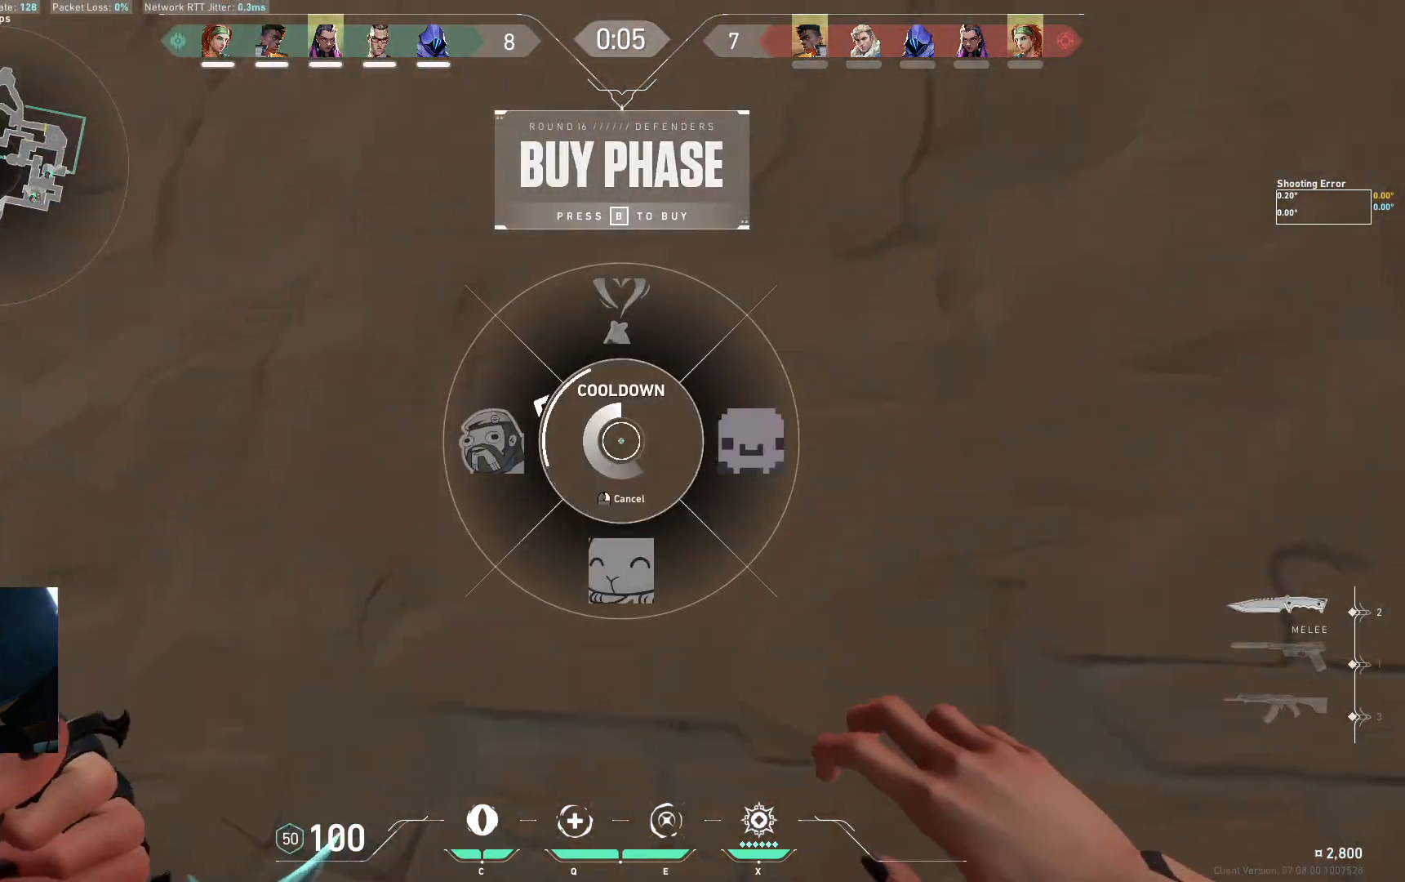
{"keys": ["space"], "events": [[33, "space", "up"], [100, "w", "down"], [433, "w", "up"], [483, "space", "down"]]}
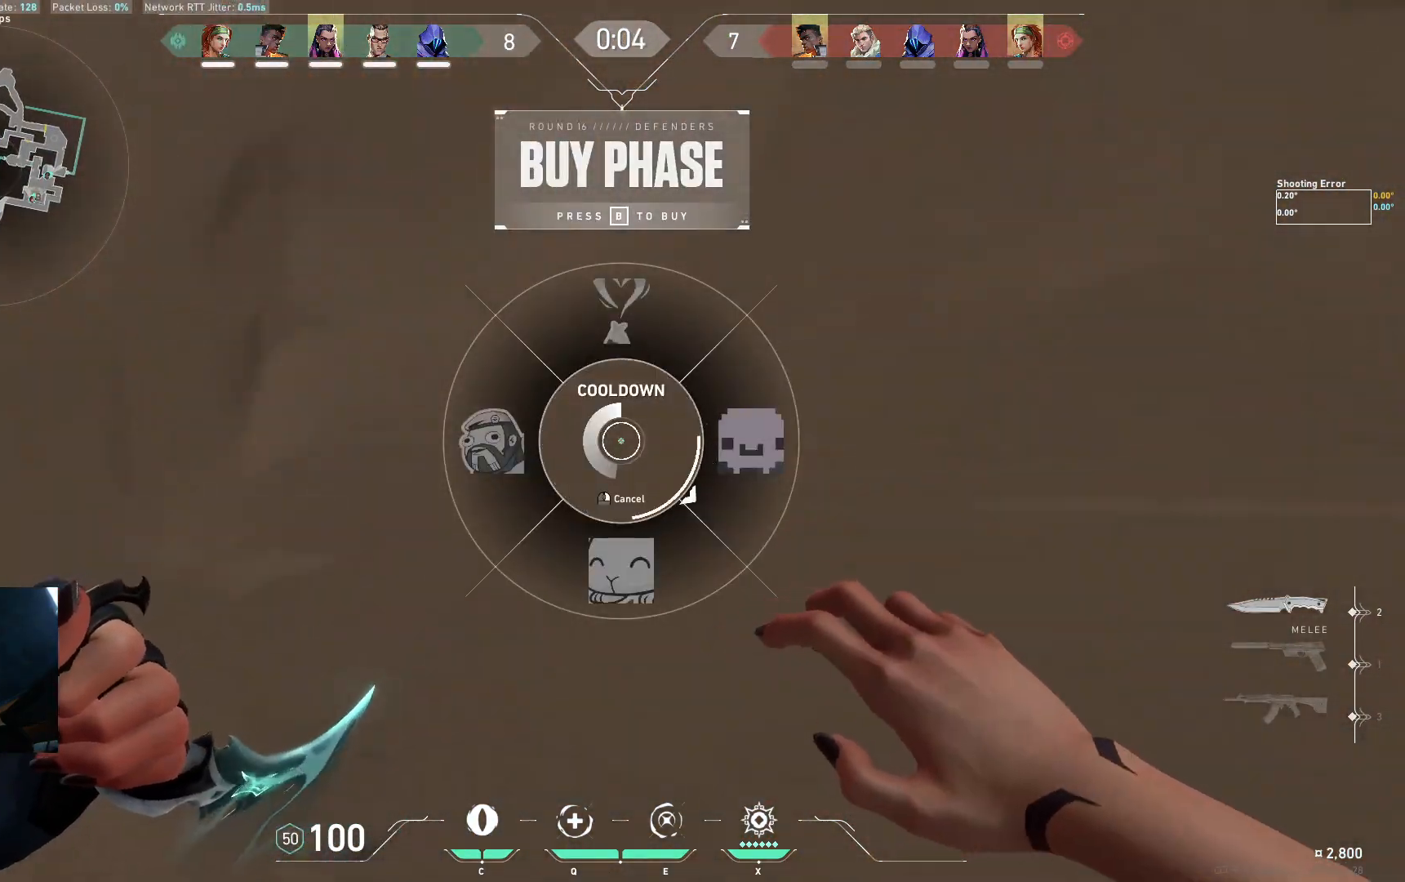
{"keys": ["w"], "events": [[233, "space", "up"], [383, "w", "down"]]}
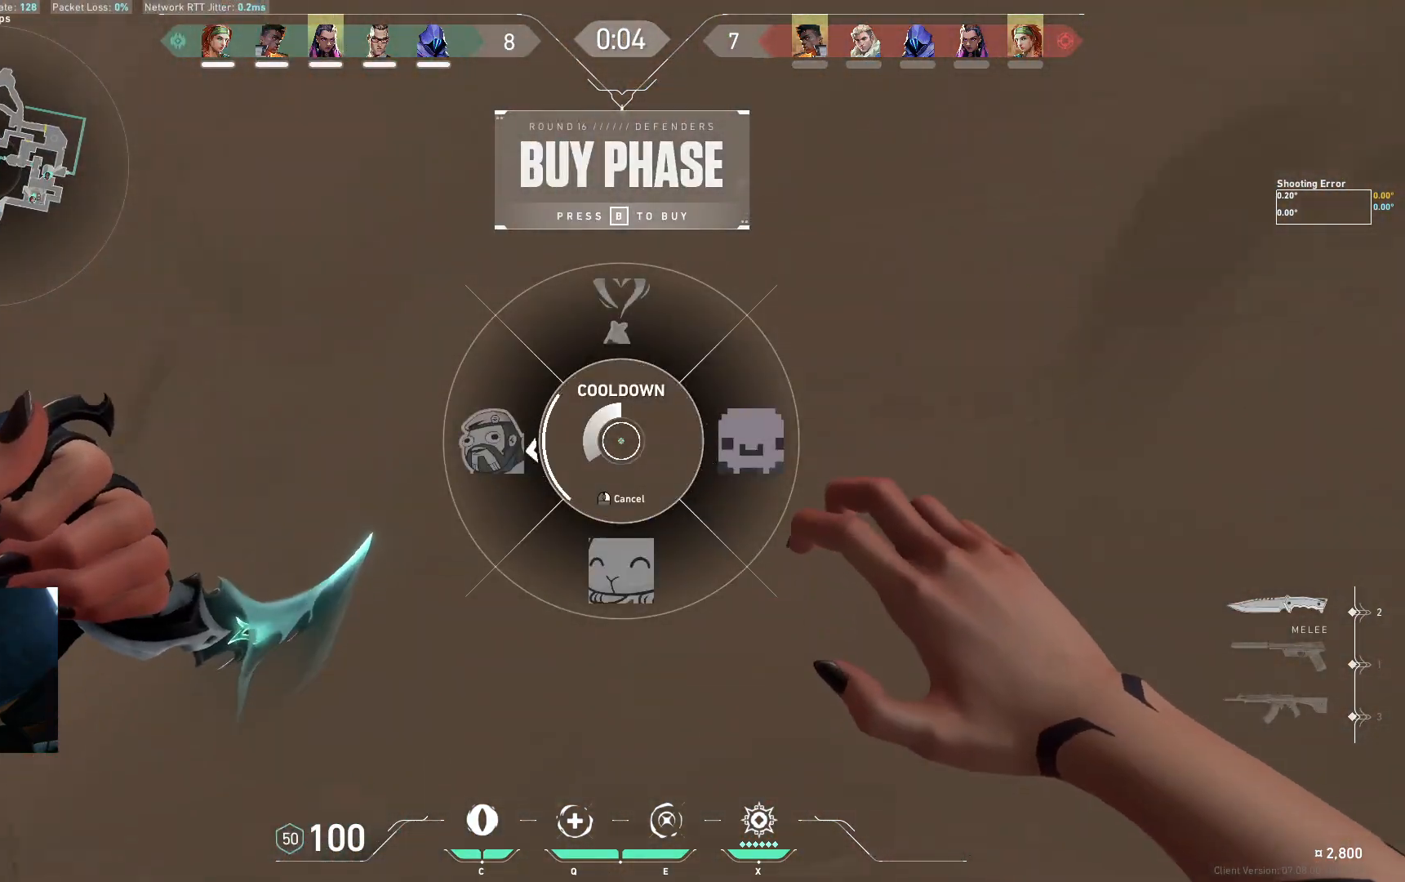
{"keys": ["s"], "events": [[33, "w", "up"], [183, "s", "down"]]}
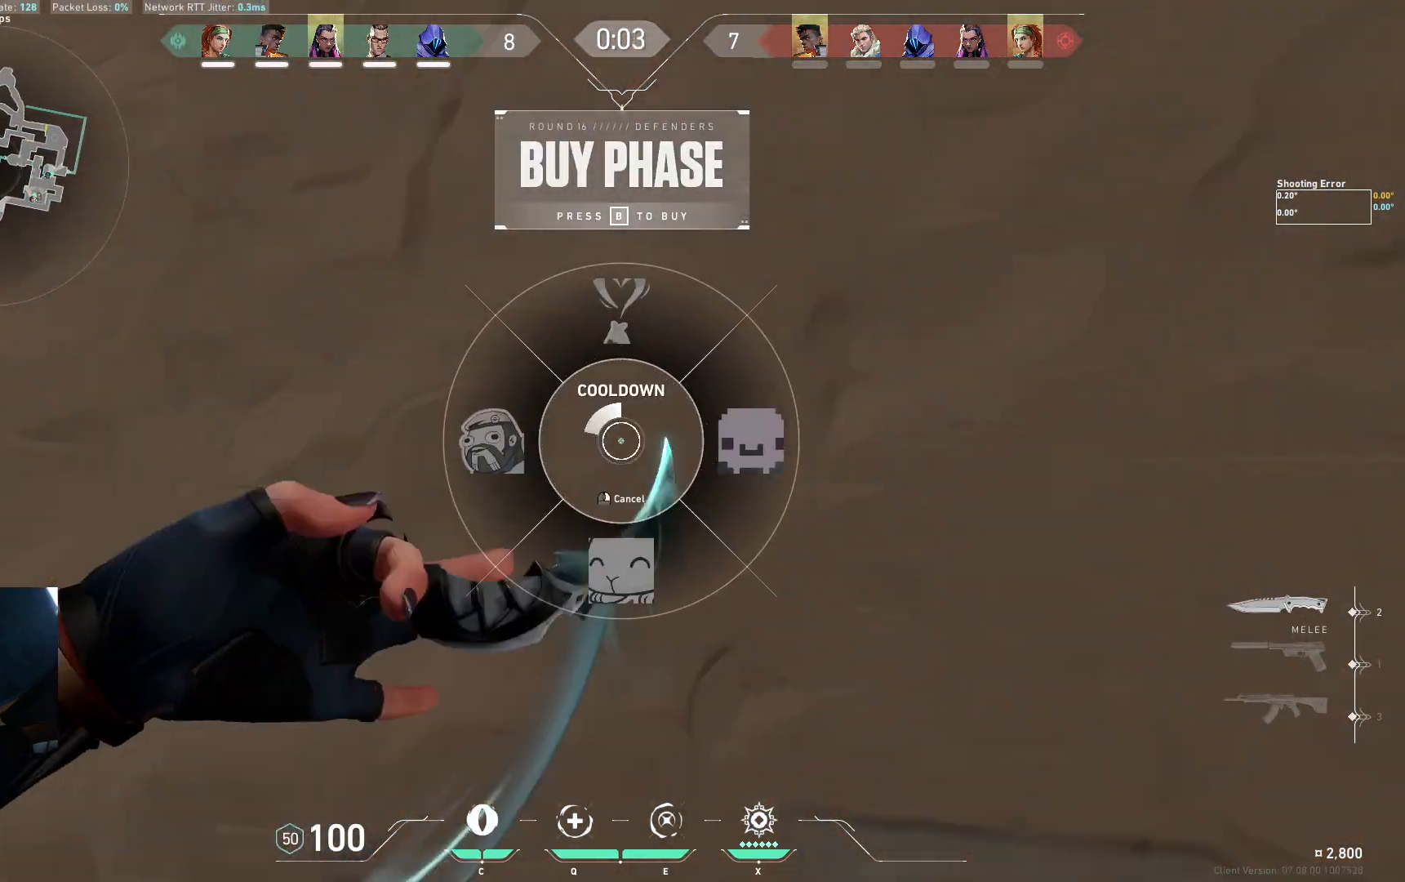
{"keys": ["s"], "events": []}
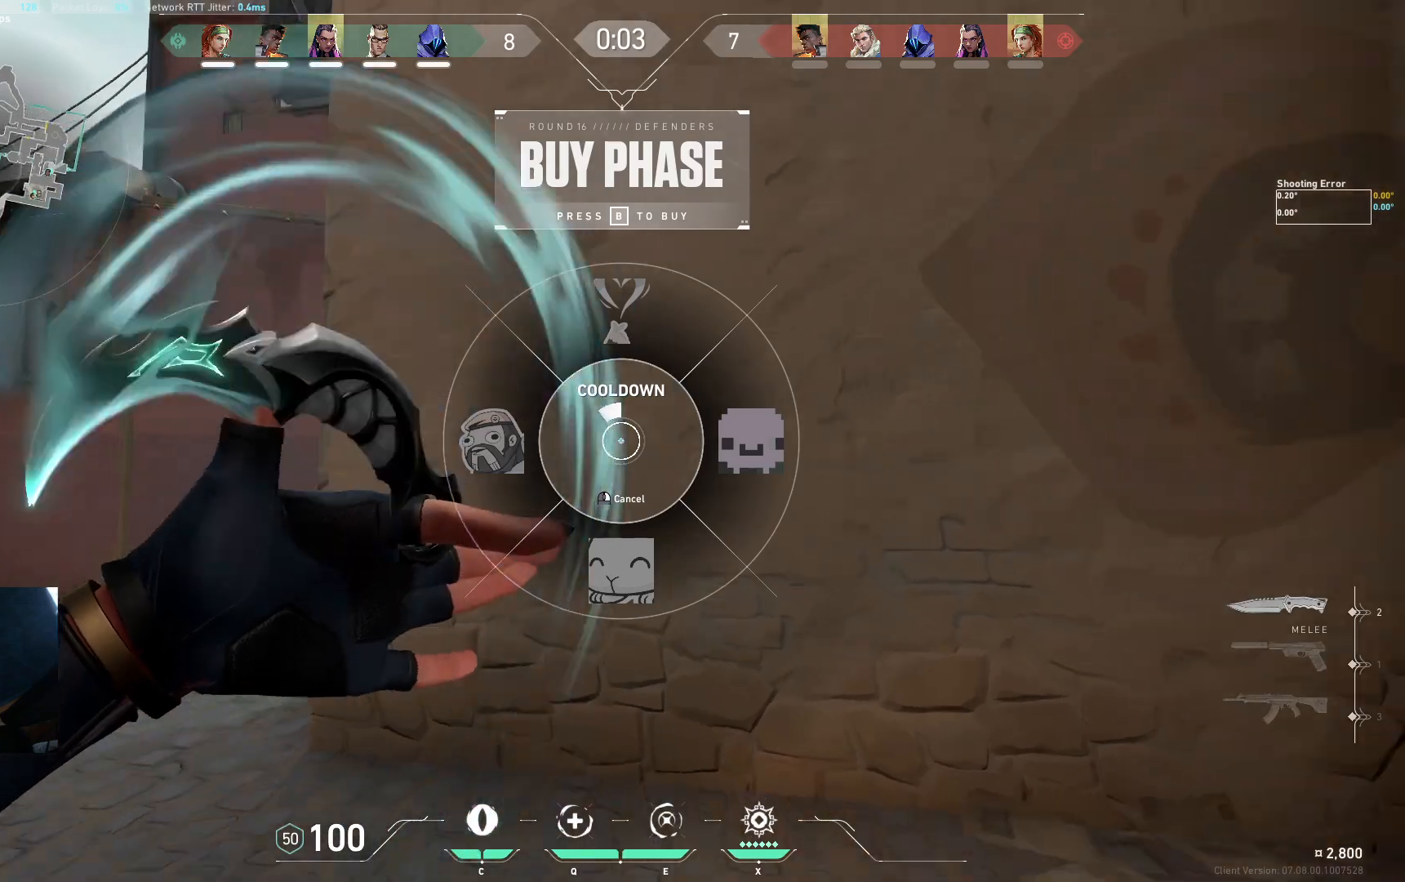
{"keys": ["s"], "events": []}
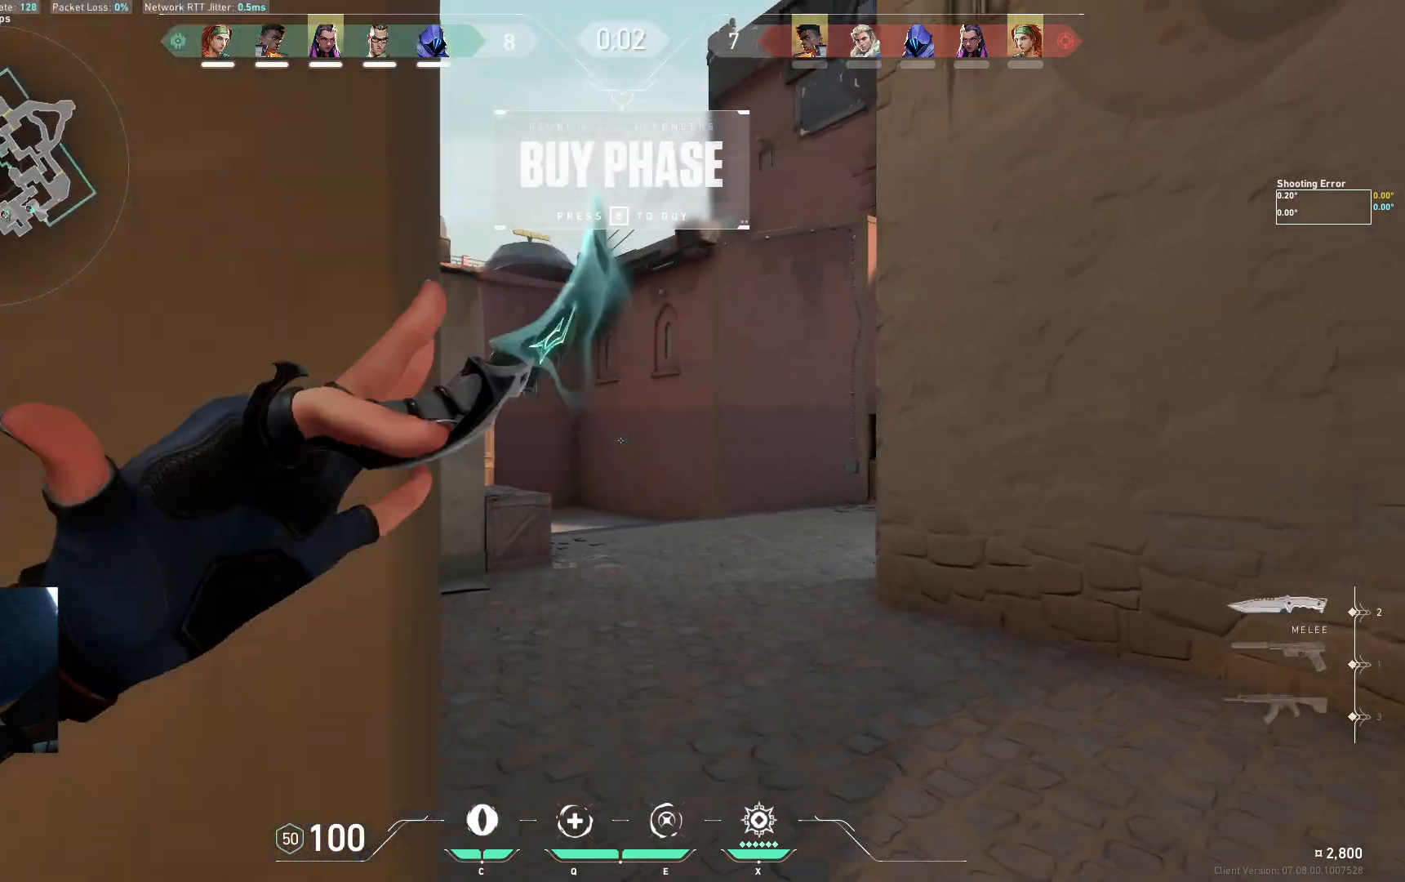
{"keys": ["d", "w"], "events": [[117, "a", "down"], [183, "s", "up"], [233, "a", "up"], [333, "w", "down"], [450, "d", "down"]]}
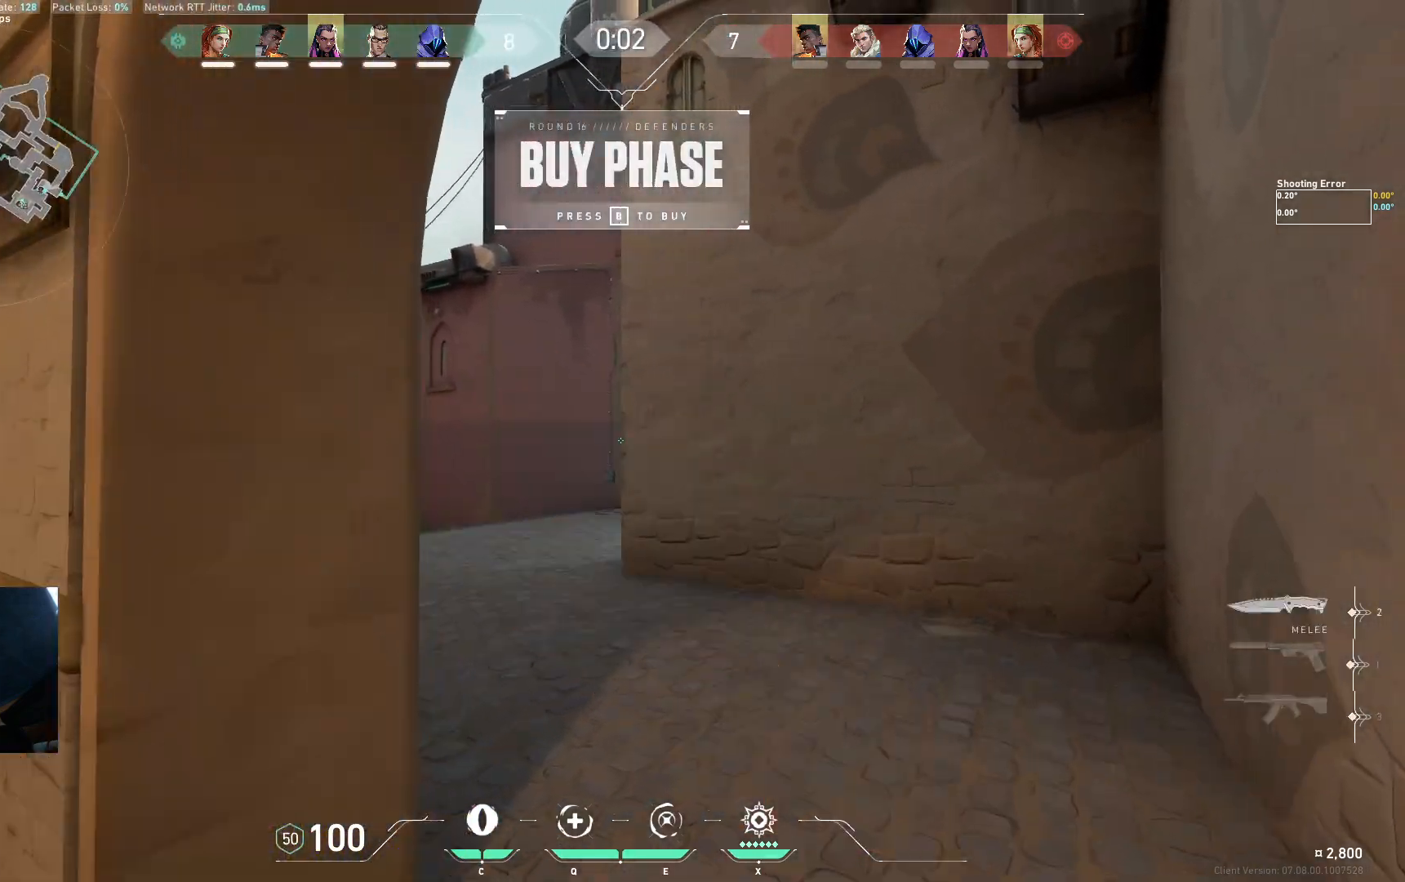
{"keys": ["w"], "events": [[367, "d", "up"]]}
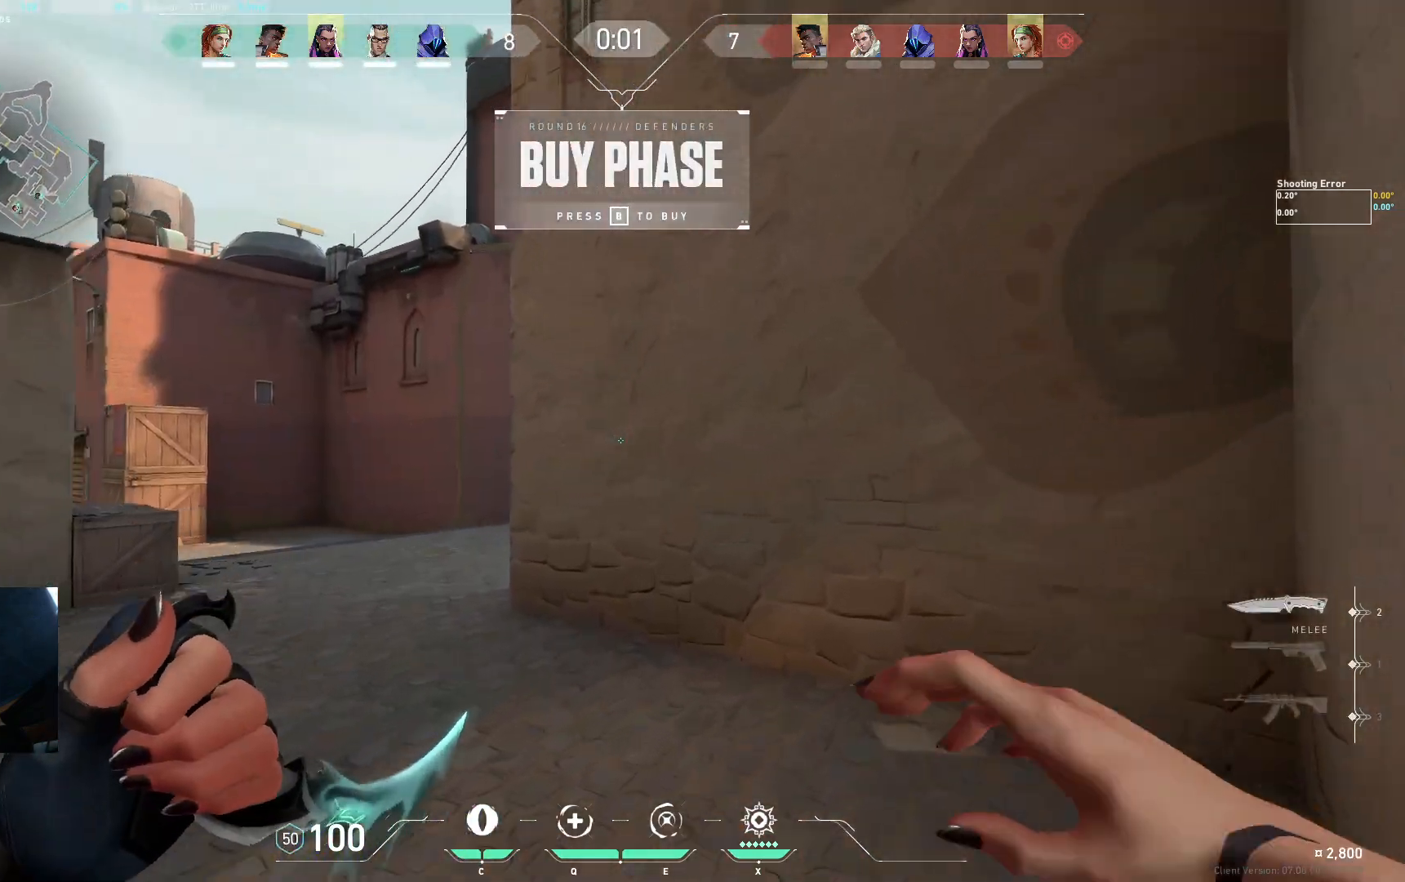
{"keys": ["a"], "events": [[50, "a", "down"], [417, "w", "up"]]}
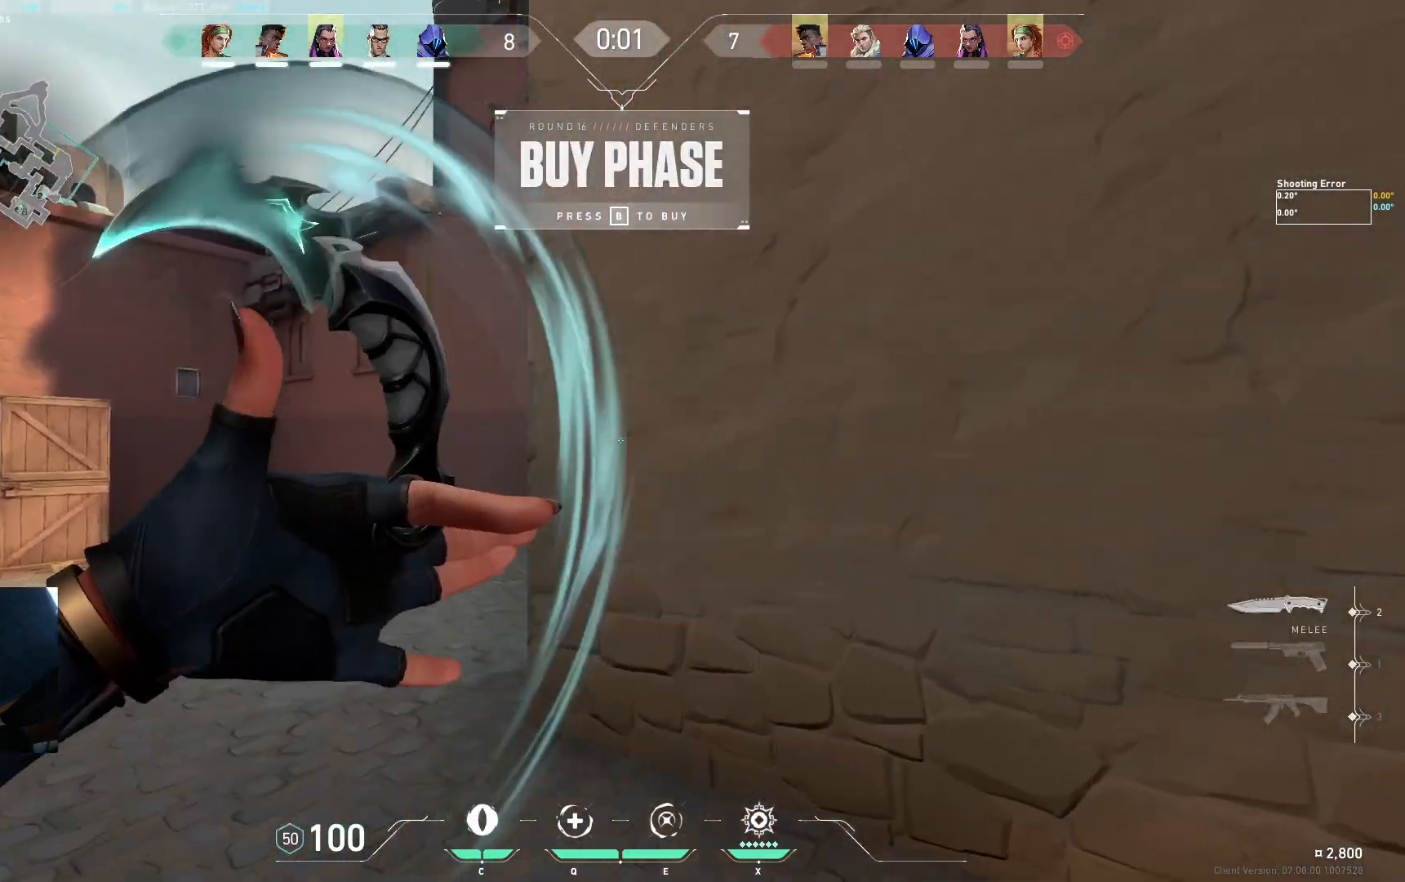
{"keys": ["a", "w"], "events": [[133, "a", "up"], [133, "d", "down"], [367, "w", "down"], [400, "d", "up"], [500, "a", "down"]]}
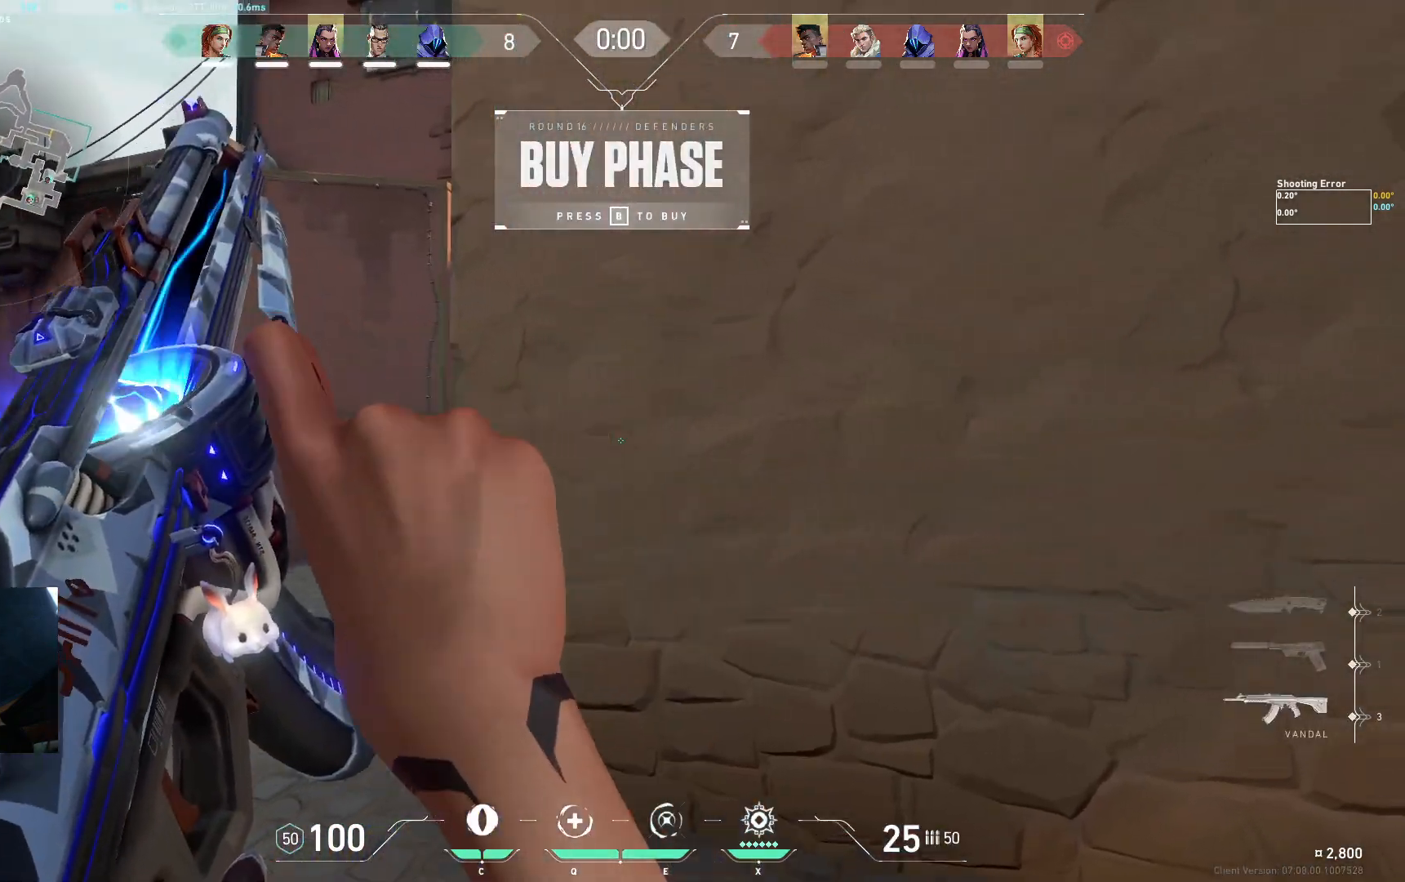
{"keys": ["a"], "events": [[500, "w", "up"]]}
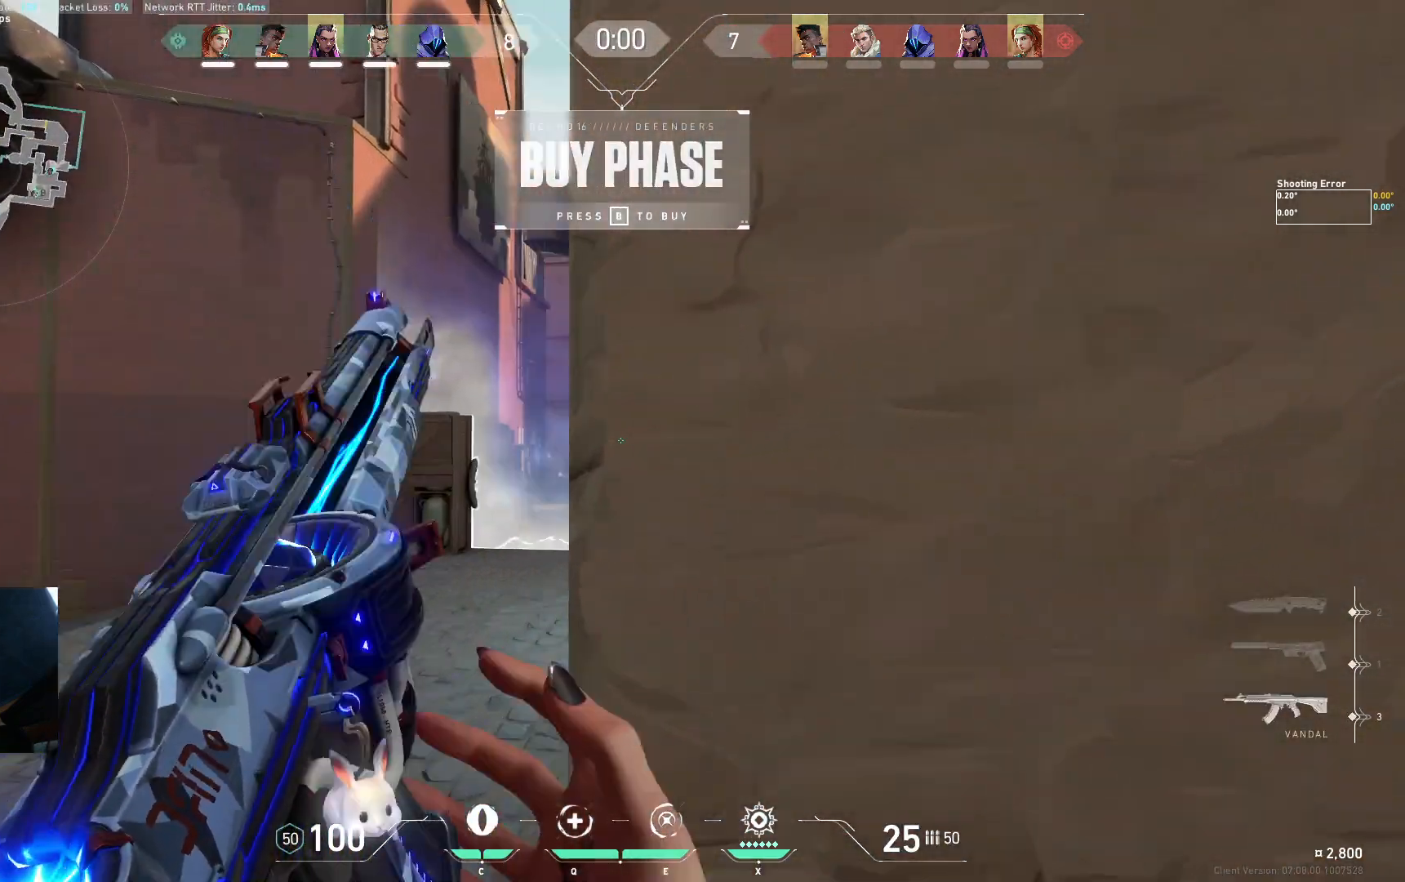
{"keys": ["a"], "events": []}
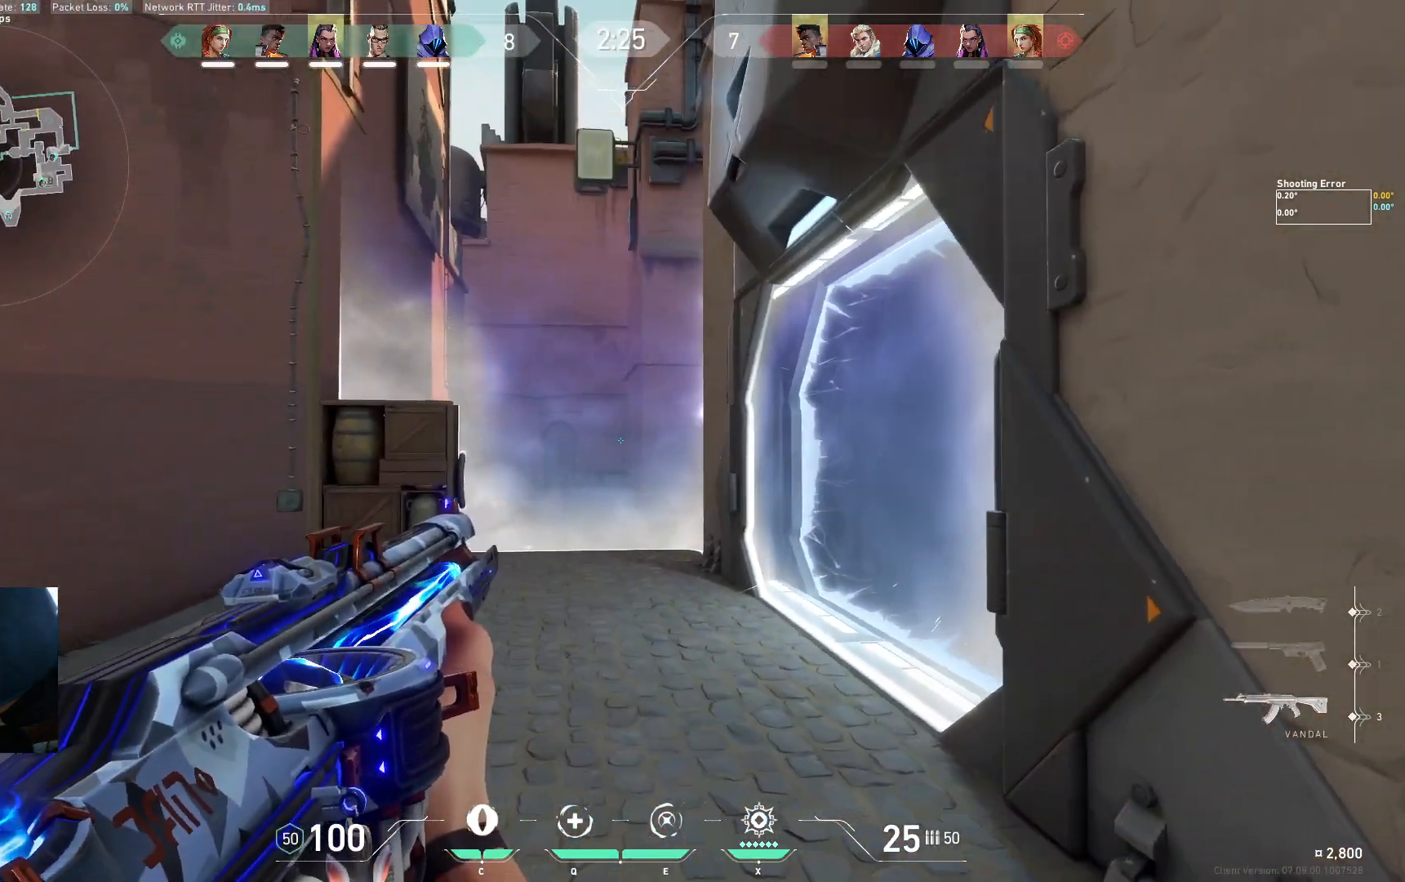
{"keys": ["a"], "events": []}
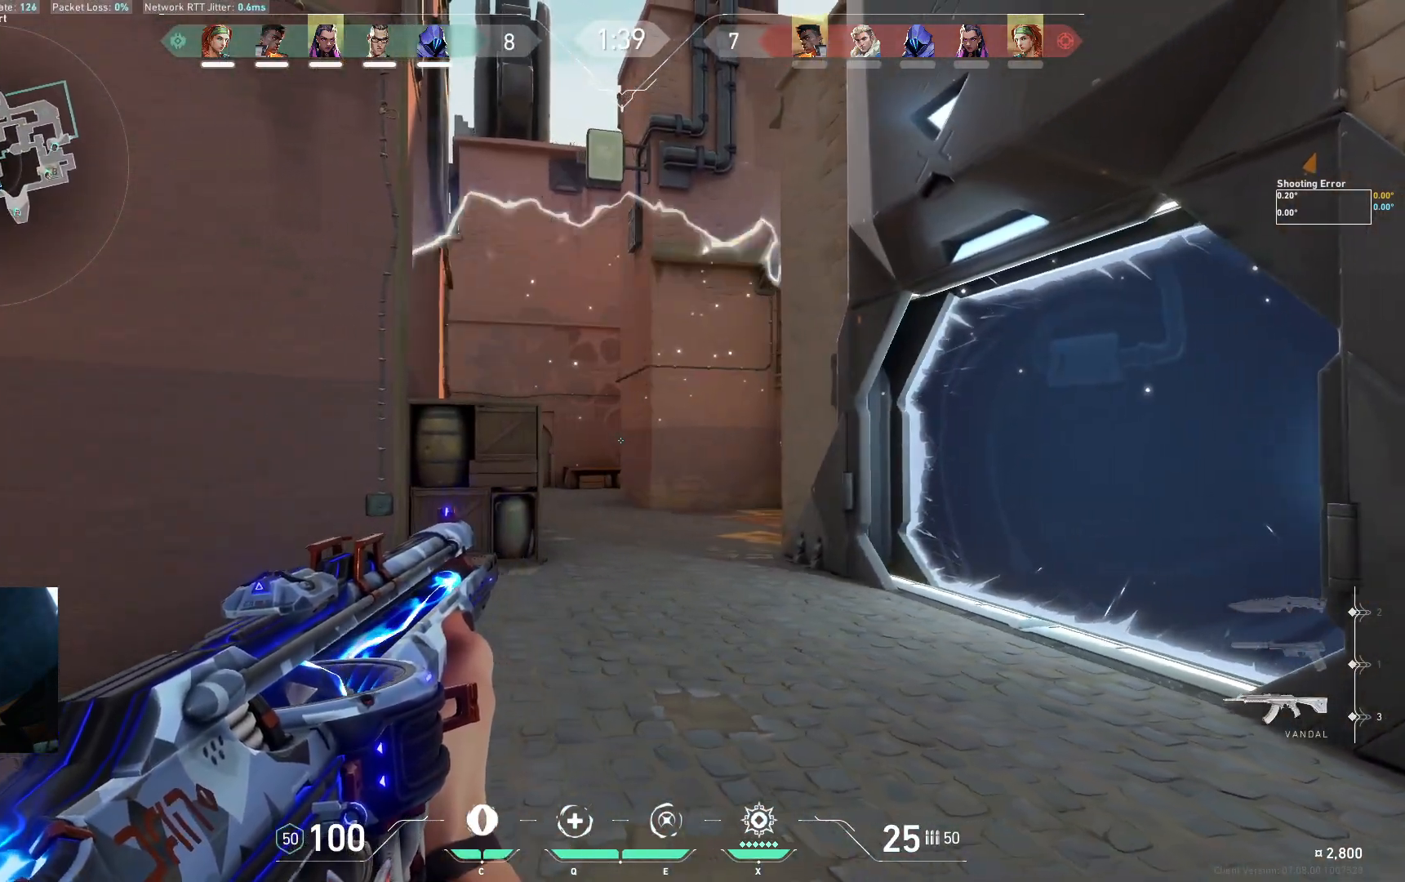
{"keys": ["s"], "events": [[167, "shift", "down"], [283, "a", "up"], [317, "shift", "up"], [483, "s", "down"]]}
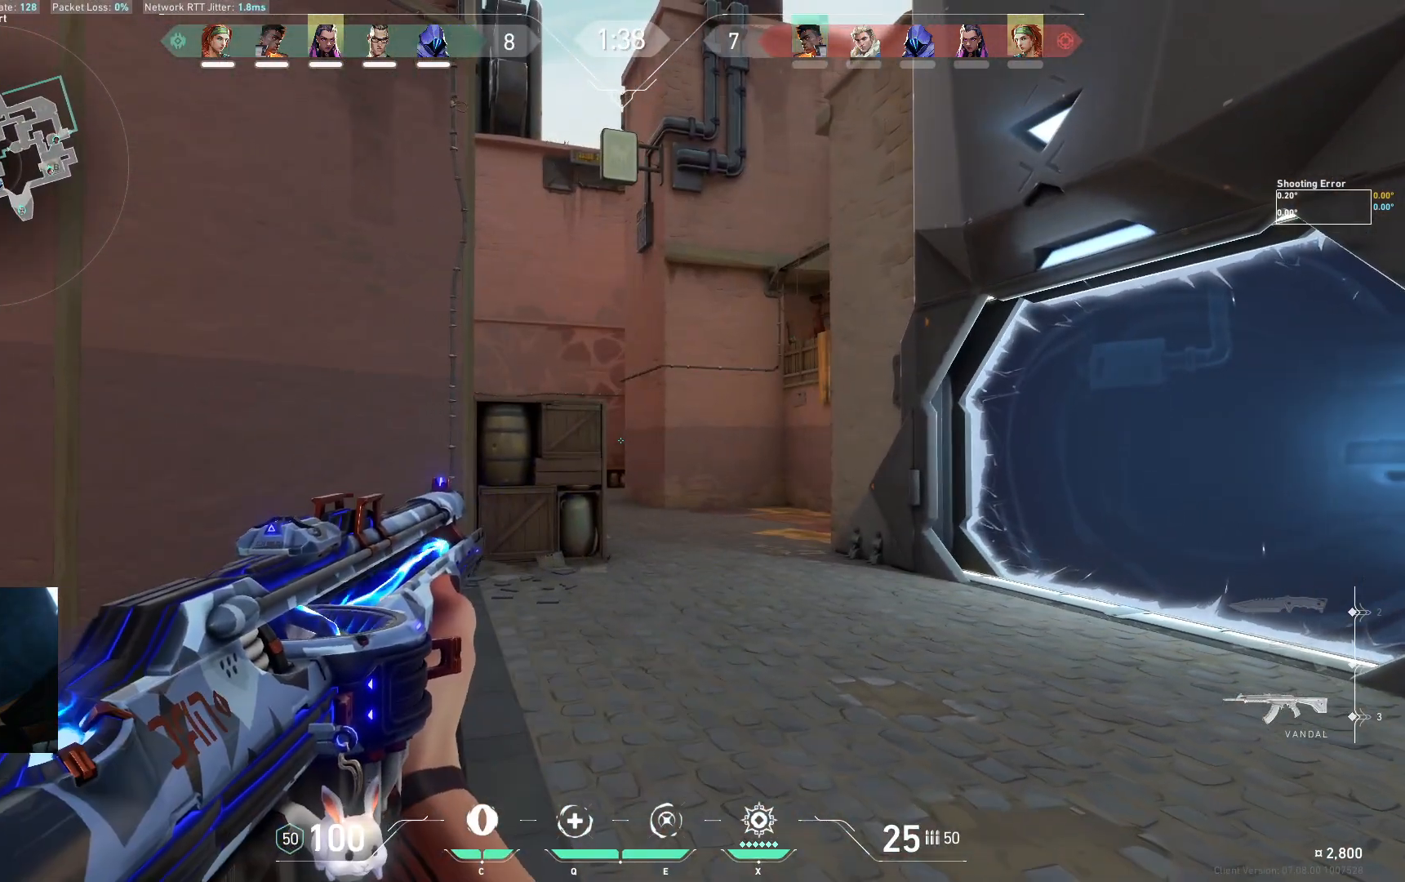
{"keys": ["d"], "events": [[100, "a", "down"], [233, "a", "up"], [283, "s", "up"], [417, "d", "down"]]}
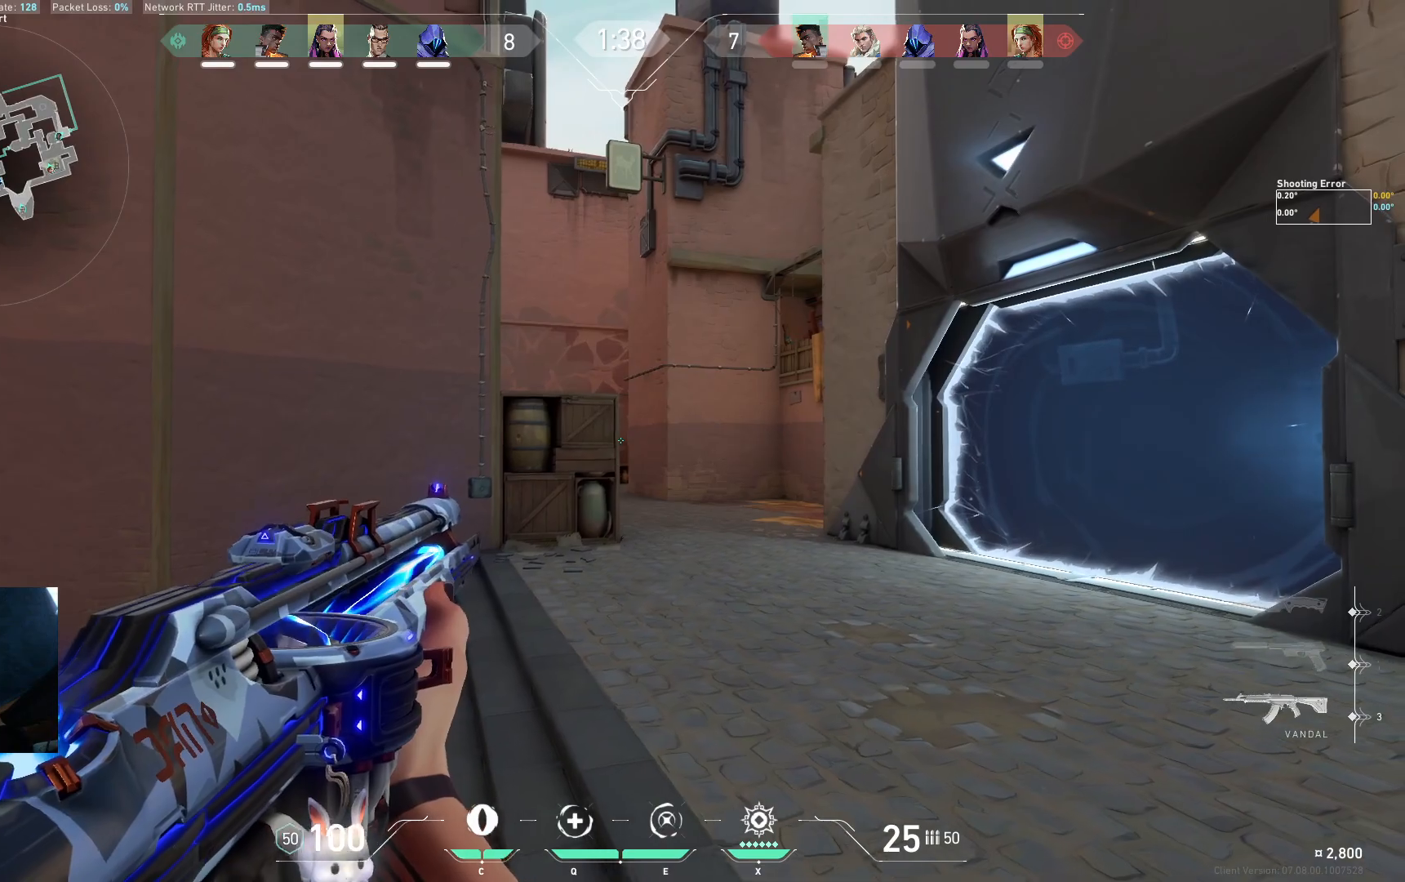
{"keys": [], "events": [[67, "d", "up"], [183, "d", "down"], [300, "d", "up"]]}
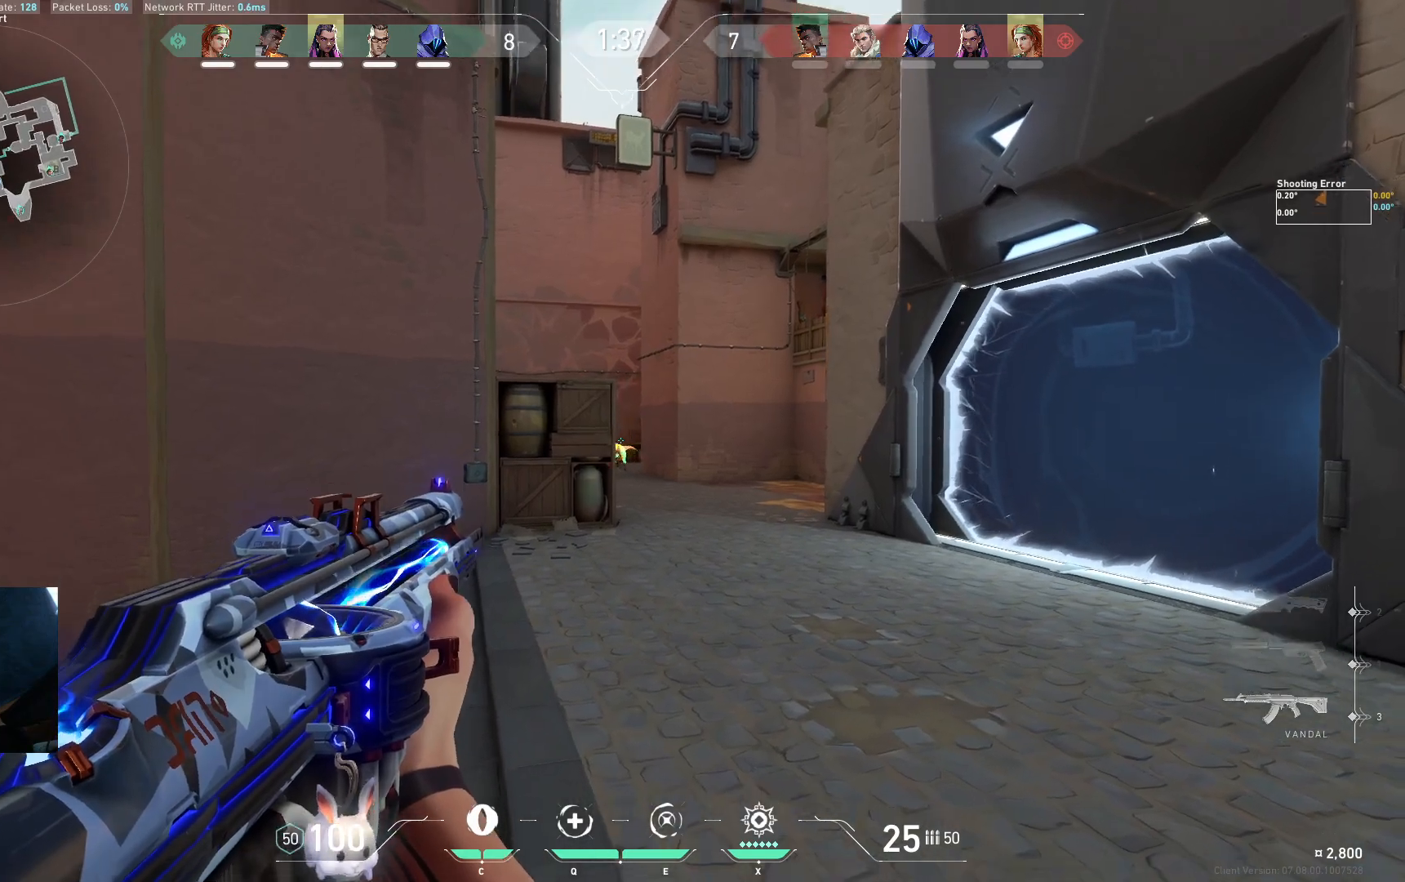
{"keys": ["a"], "events": [[350, "a", "down"]]}
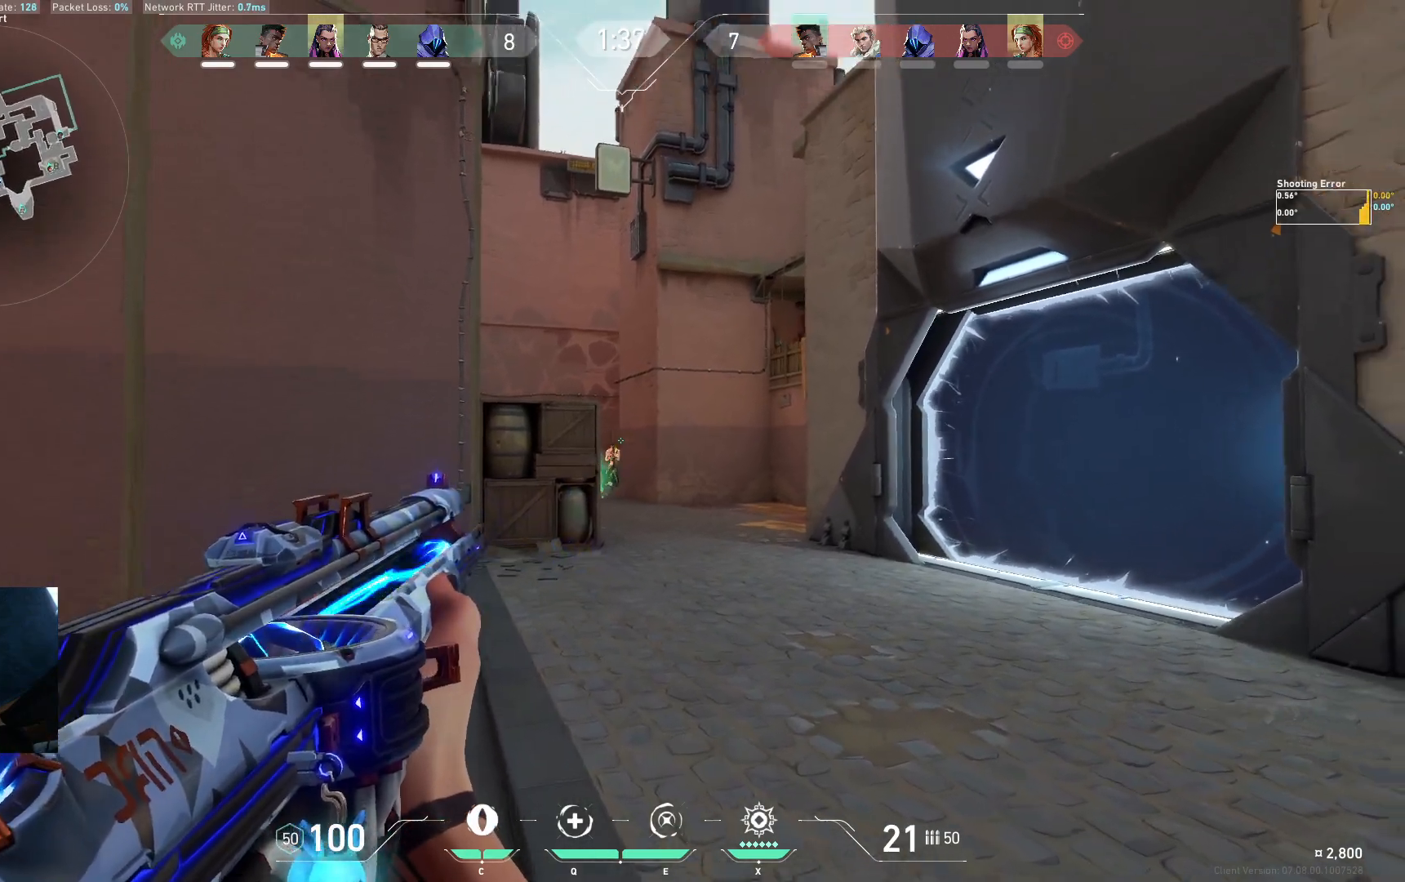
{"keys": ["a"]}
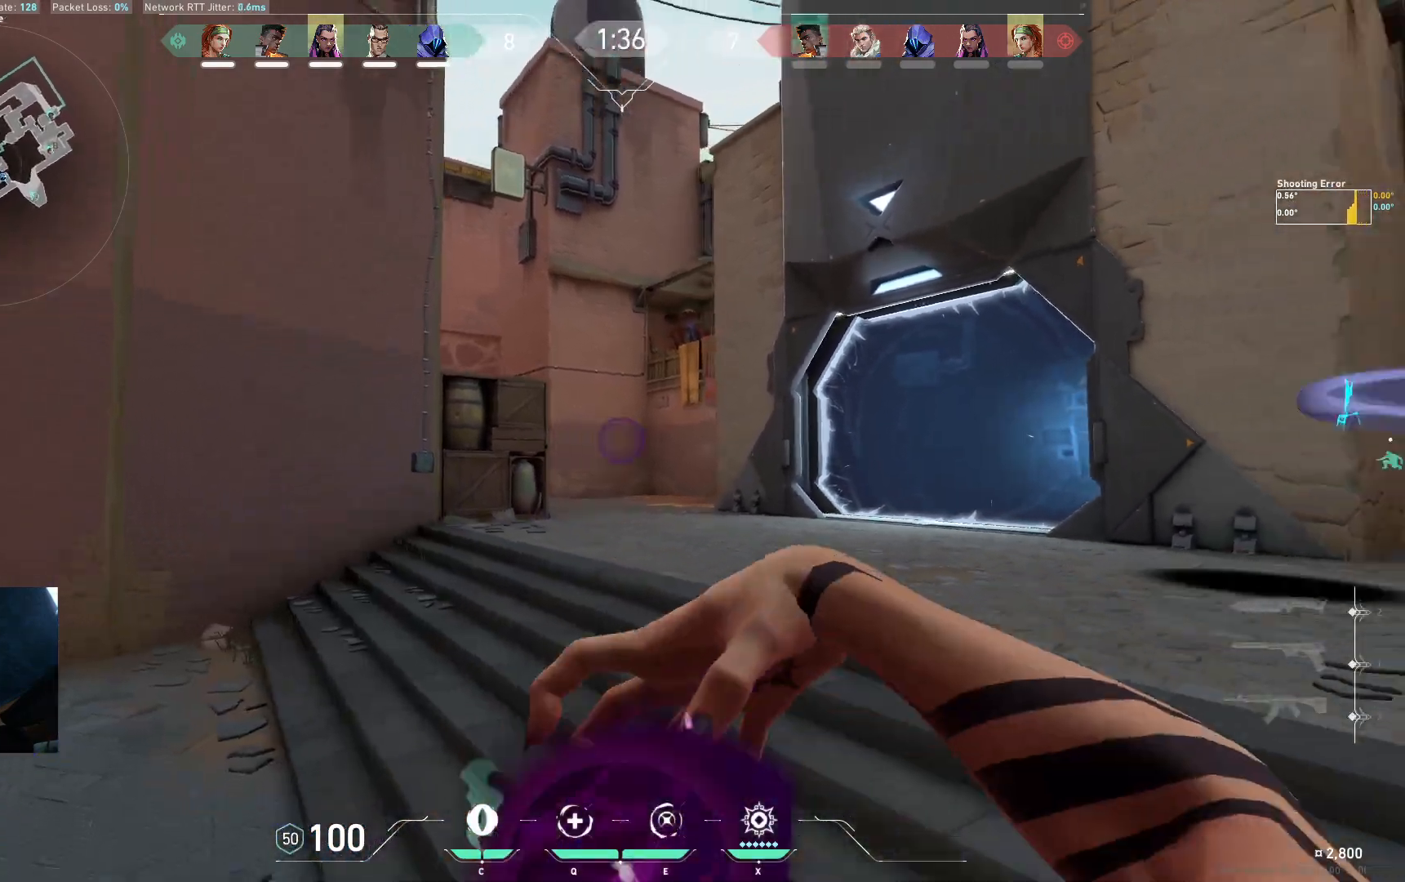
{"keys": ["w"], "events": [[133, "w", "down"], [333, "a", "up"]]}
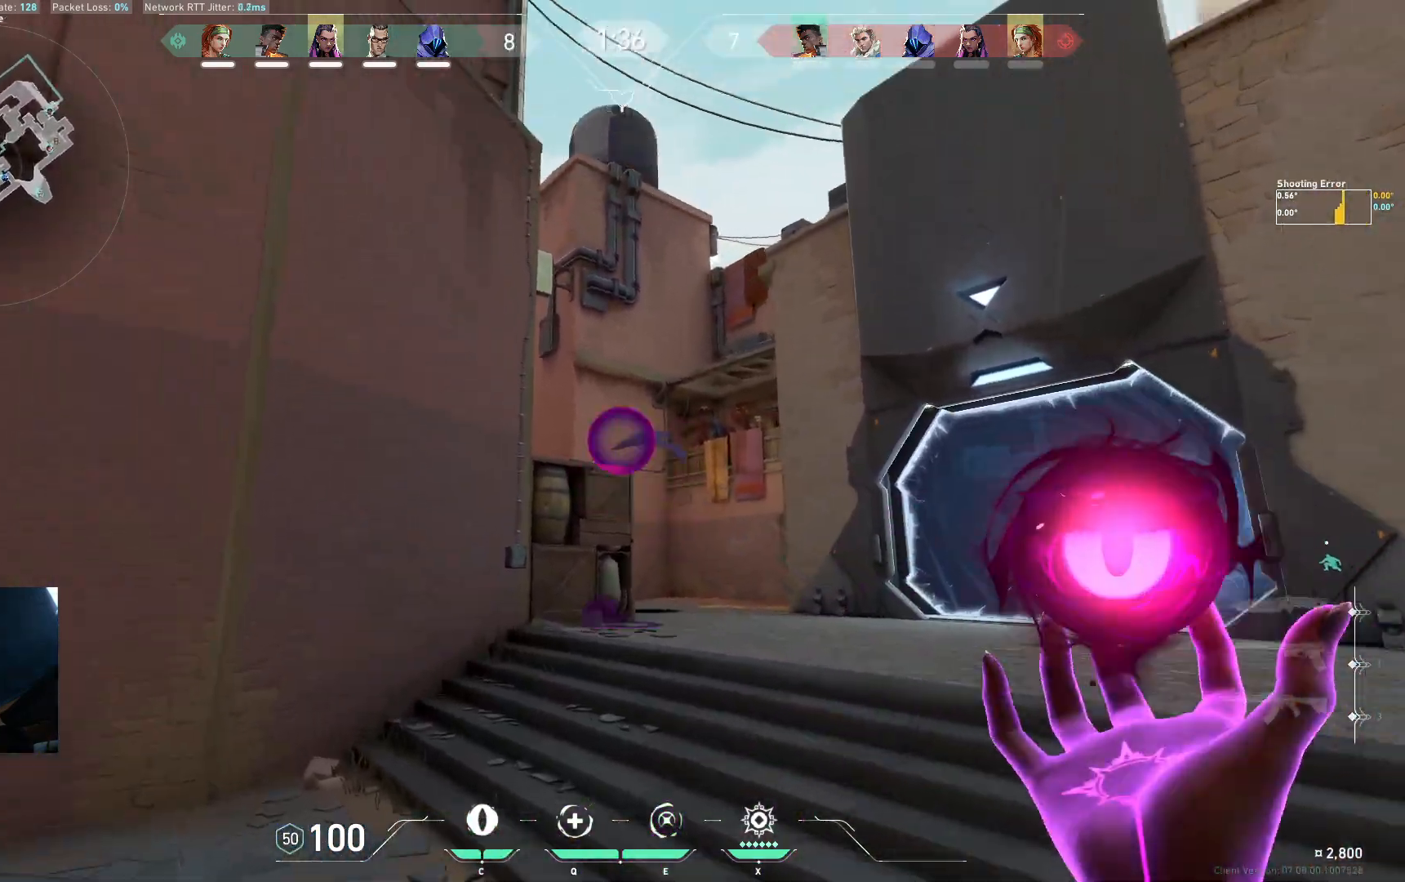
{"keys": ["s"], "events": [[50, "d", "down"], [183, "w", "up"], [317, "s", "down"], [350, "d", "up"]]}
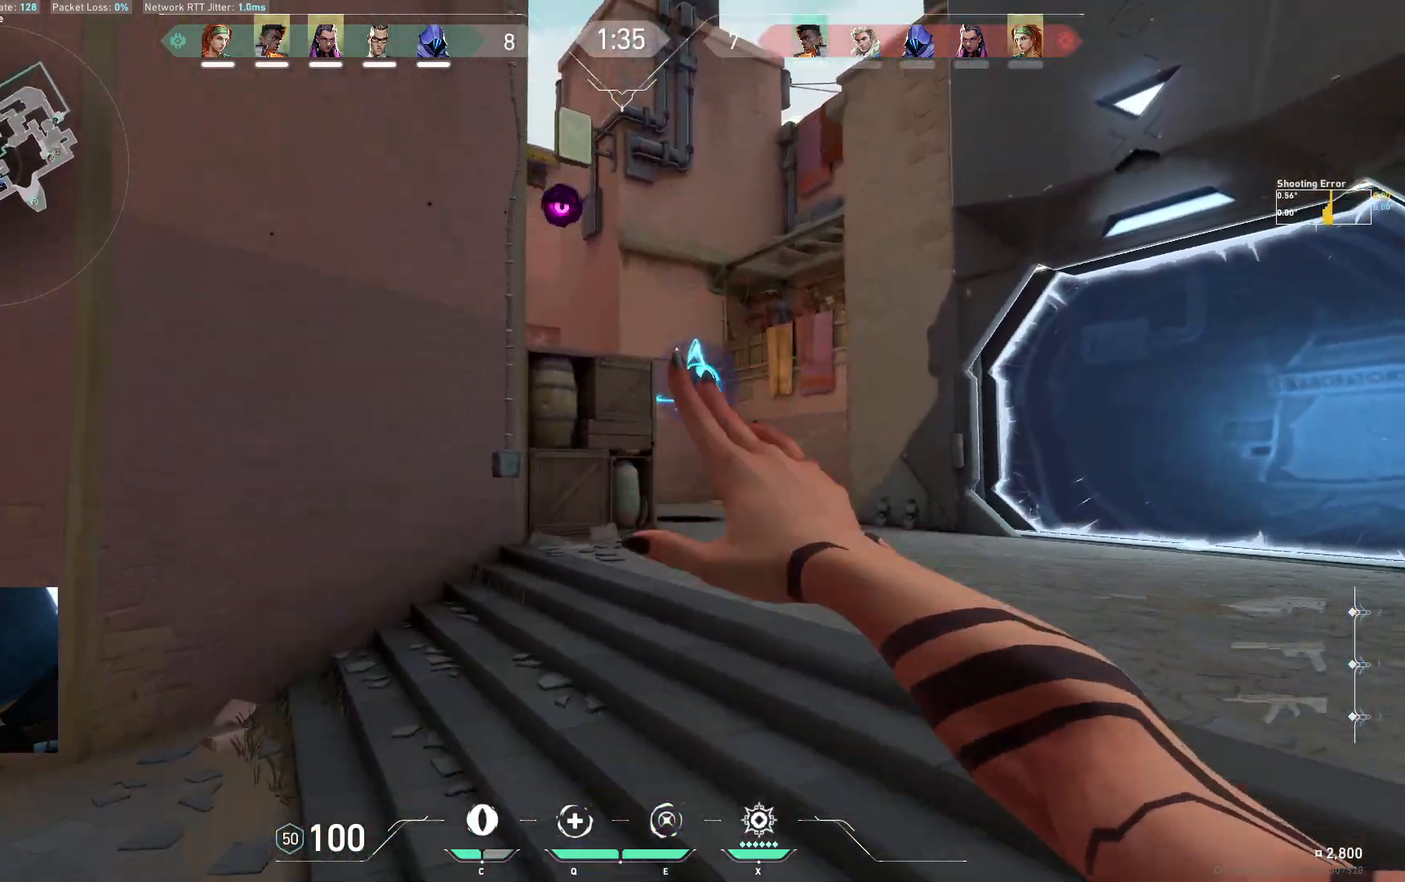
{"keys": ["a", "s"]}
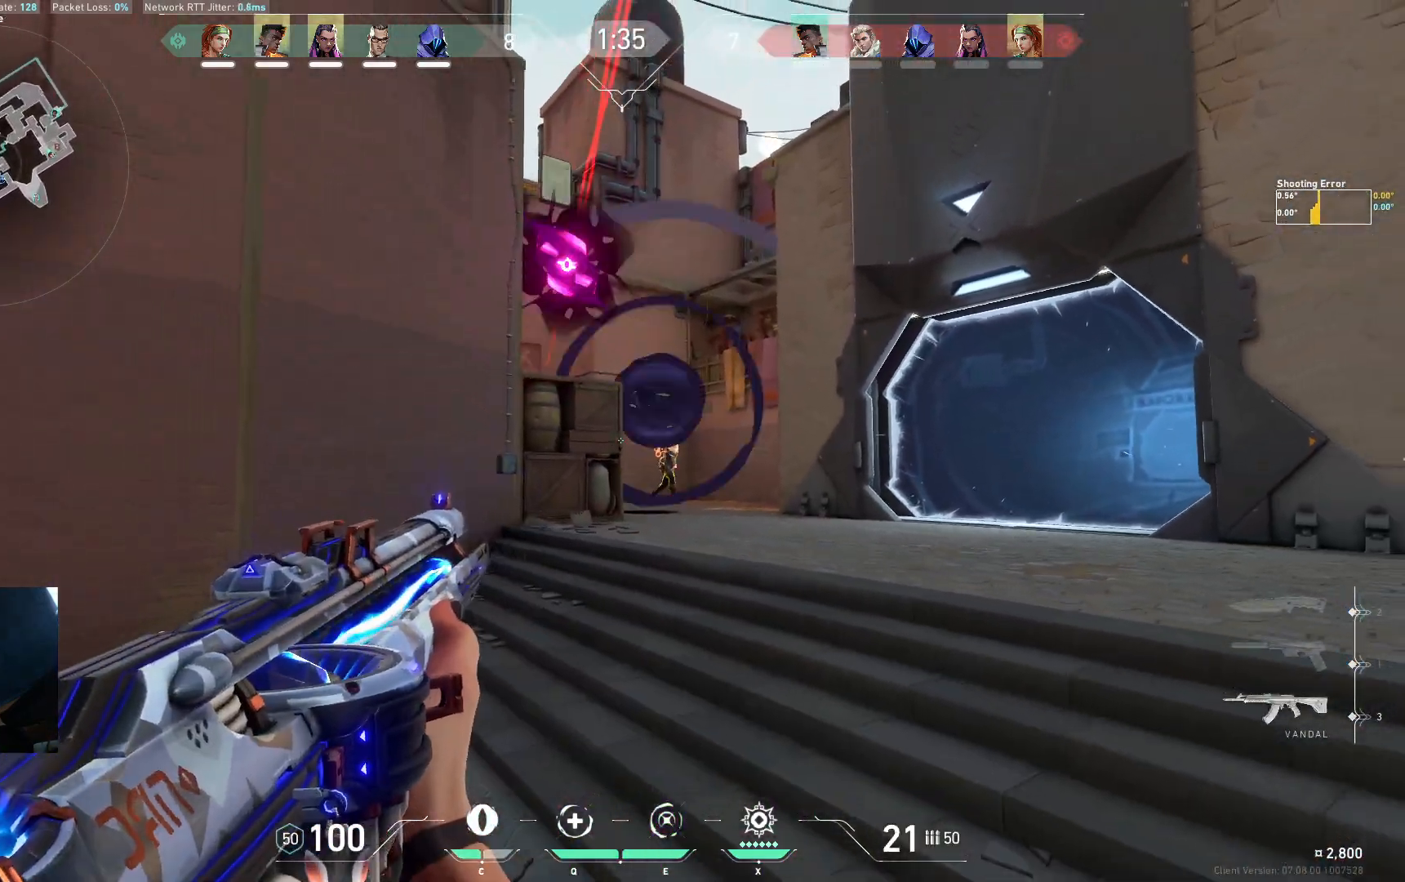
{"keys": ["ctrl"], "events": [[117, "s", "up"], [267, "a", "up"], [367, "ctrl", "down"]]}
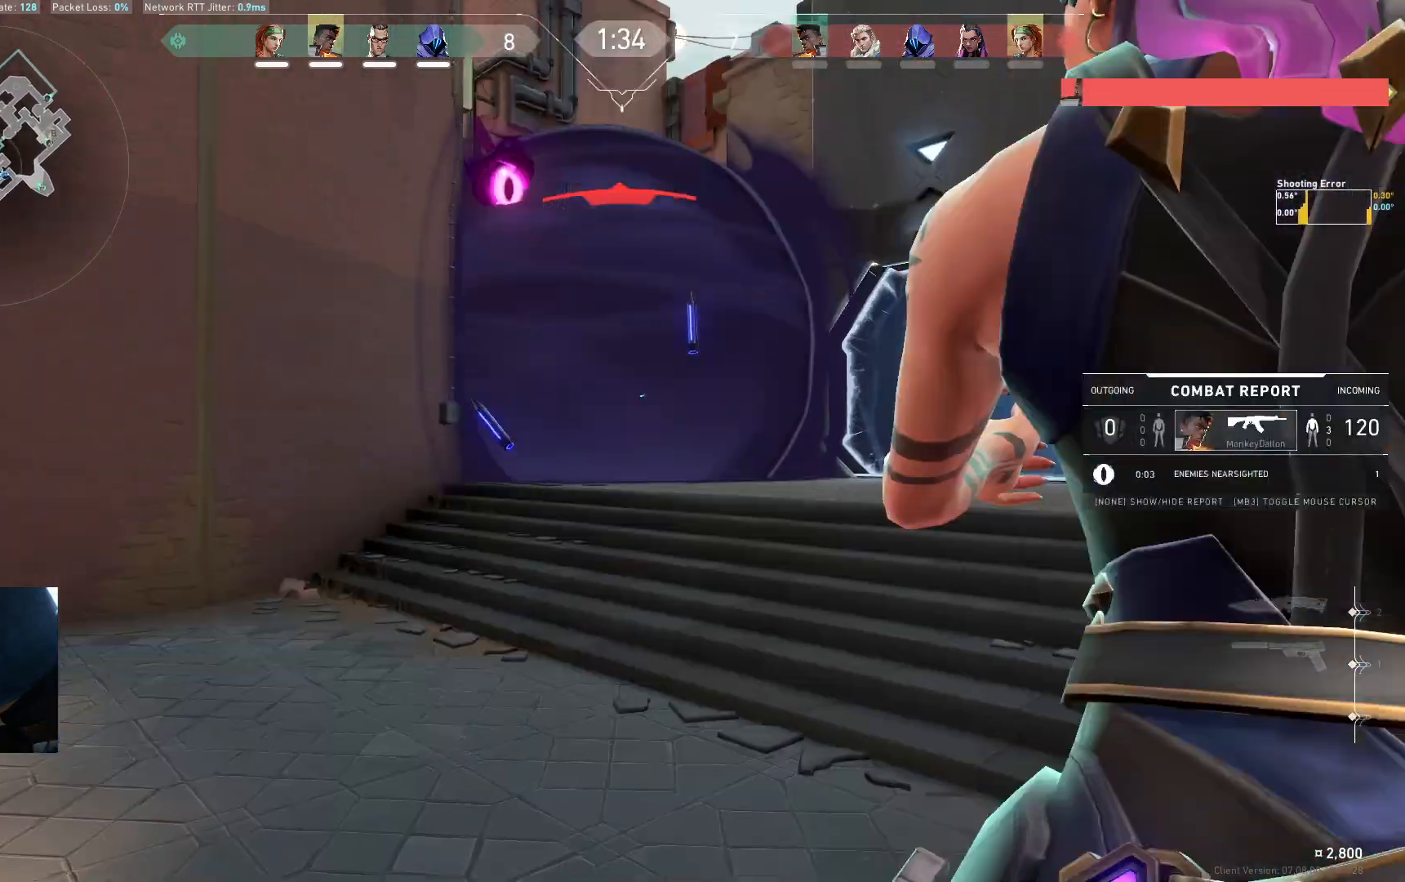
{"keys": [], "events": [[333, "ctrl", "up"]]}
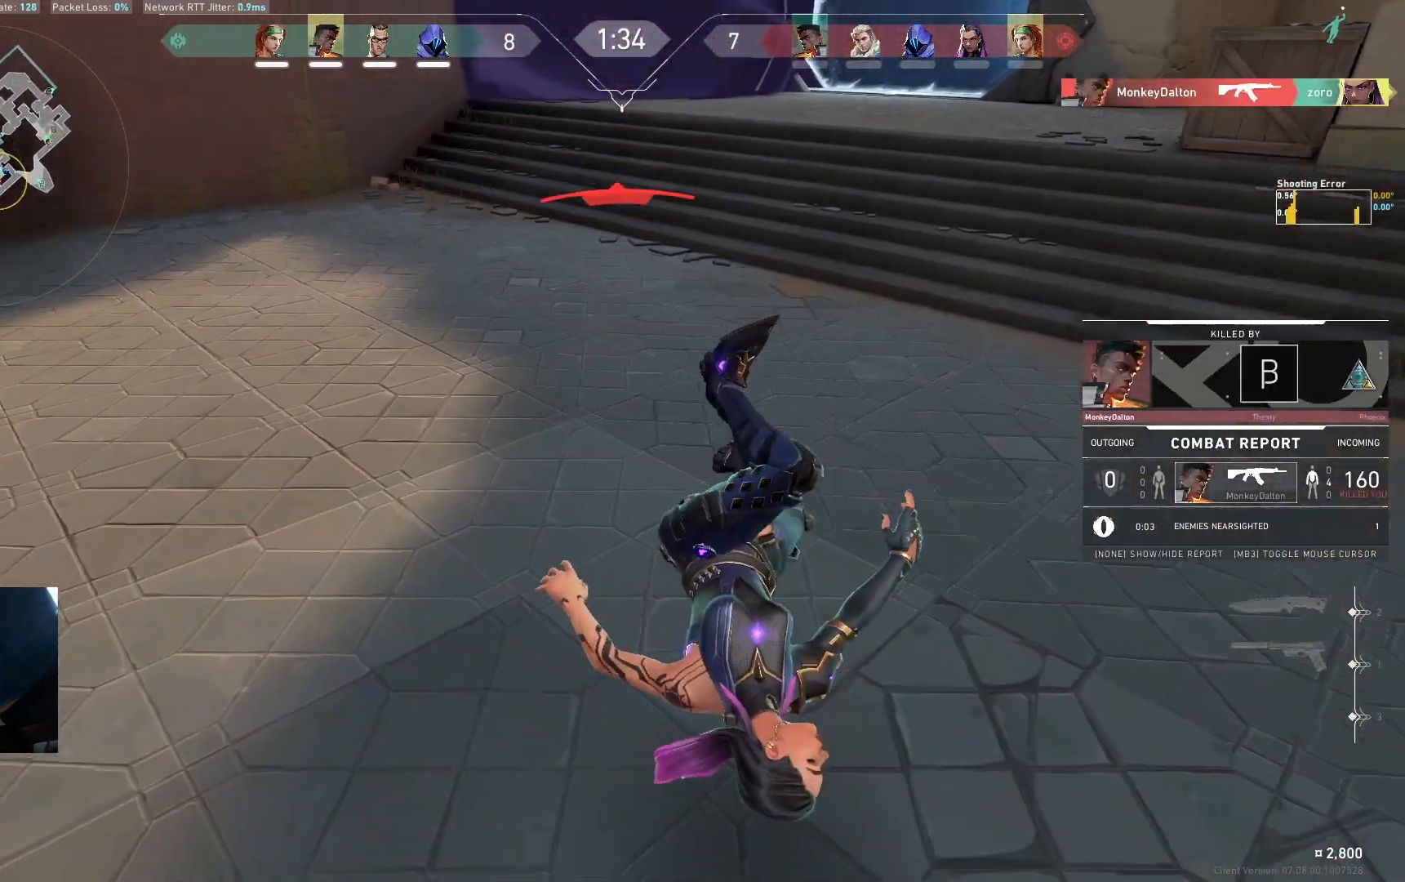
{"keys": [], "events": []}
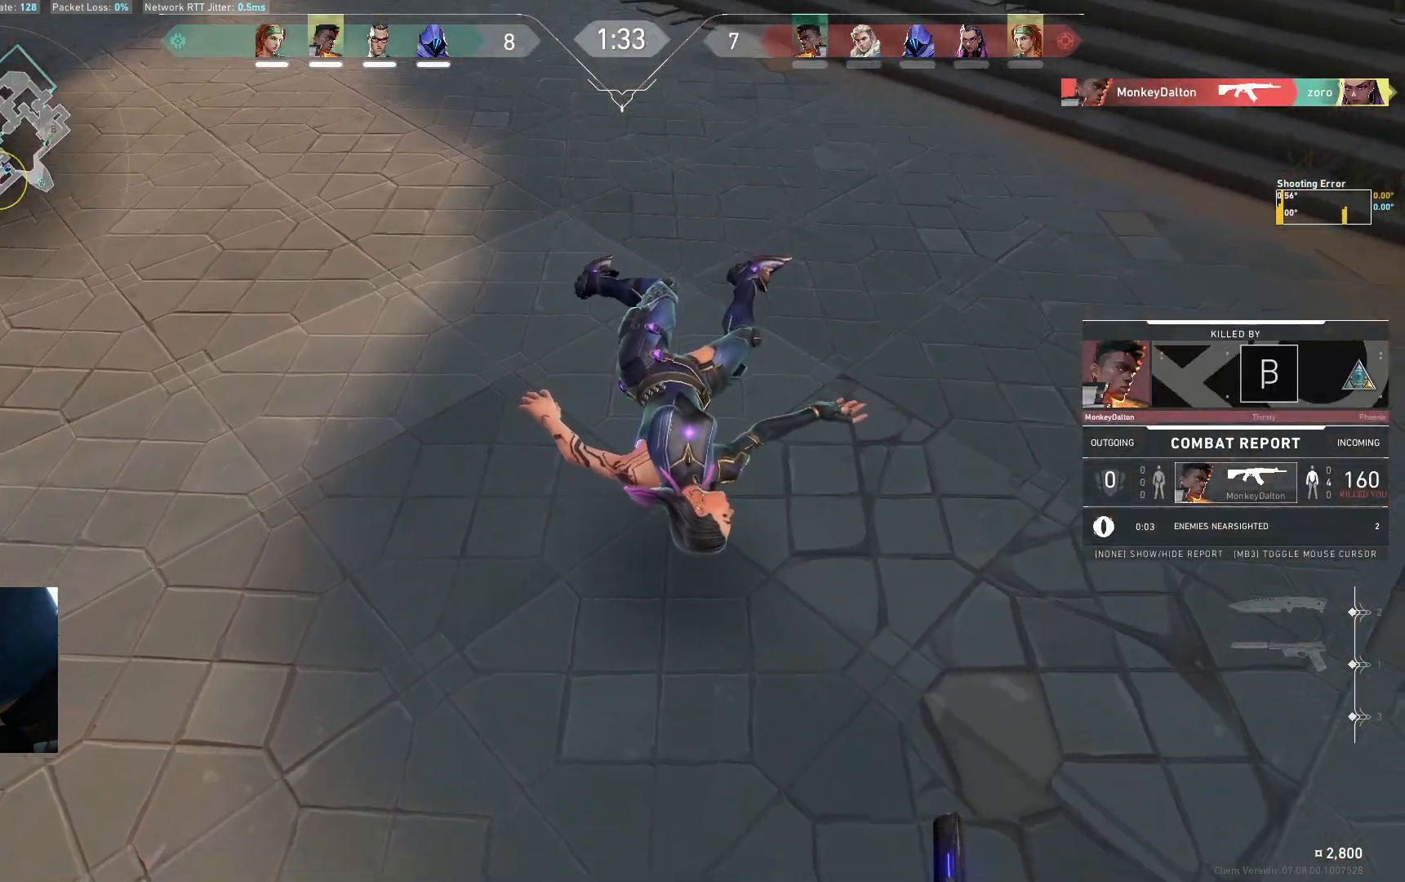
{"keys": [], "events": []}
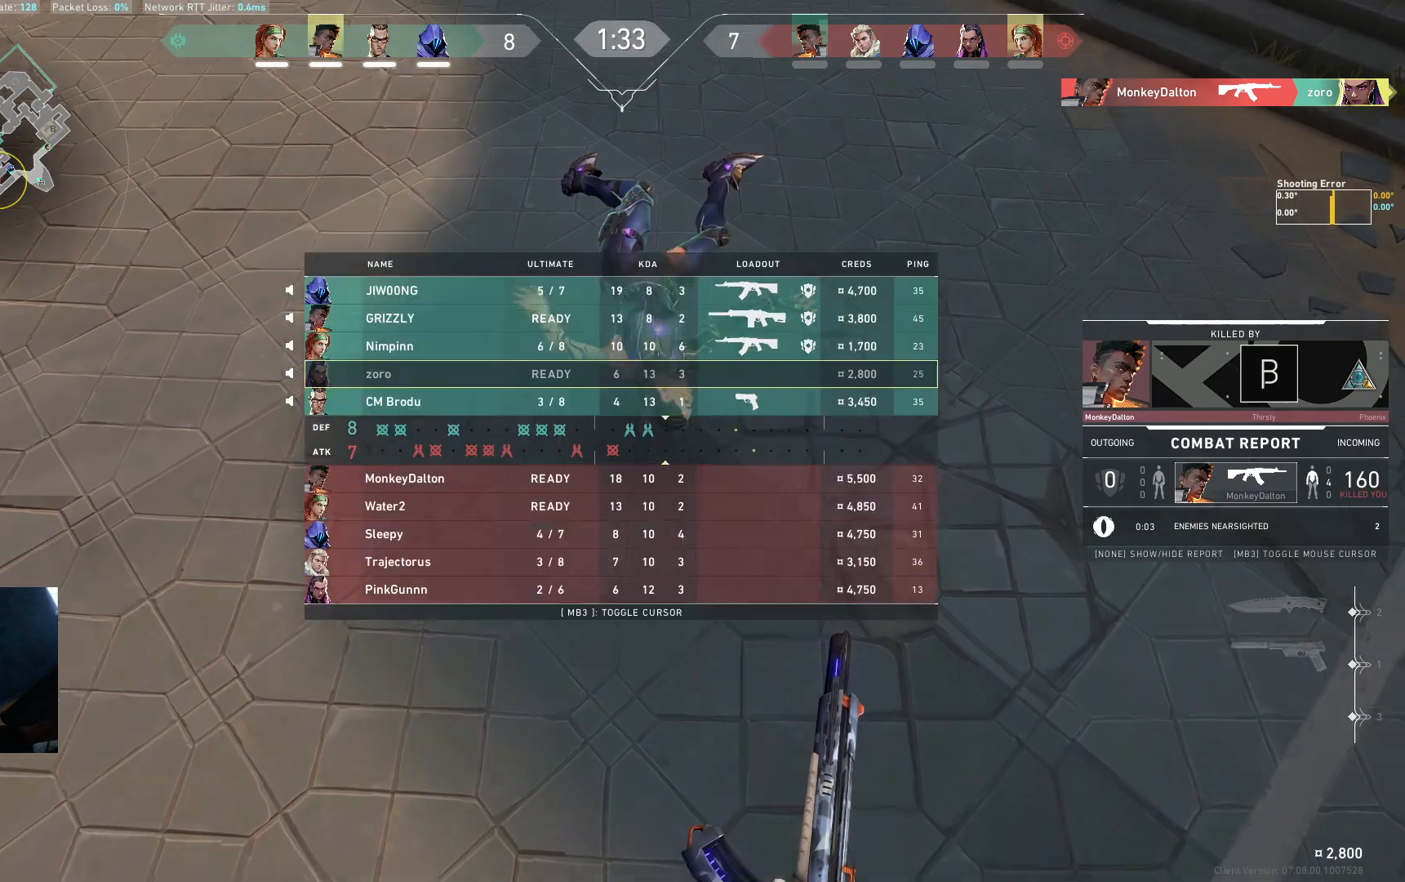
{"keys": [], "events": []}
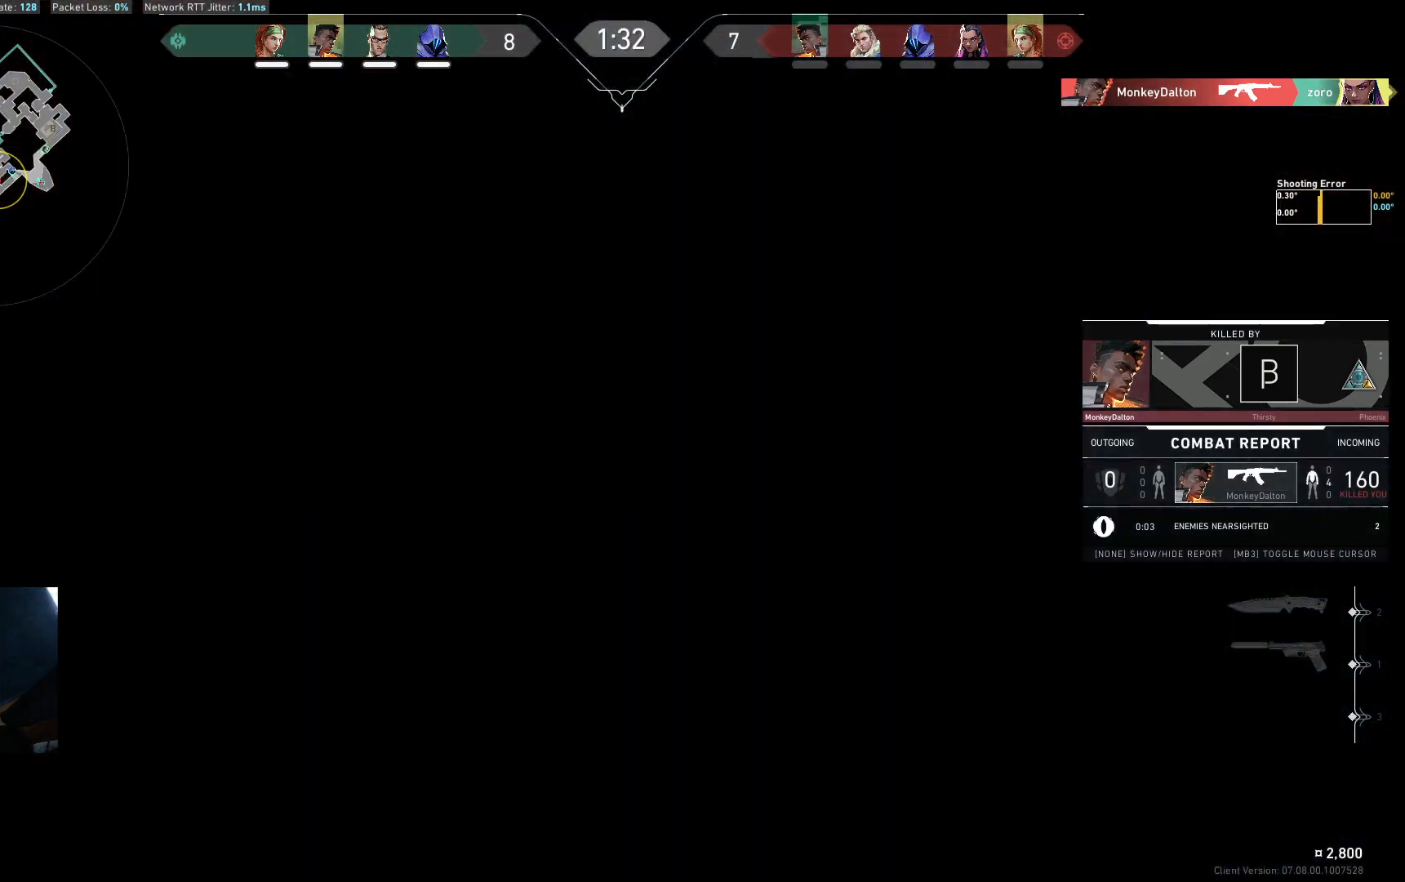
{"keys": [], "events": []}
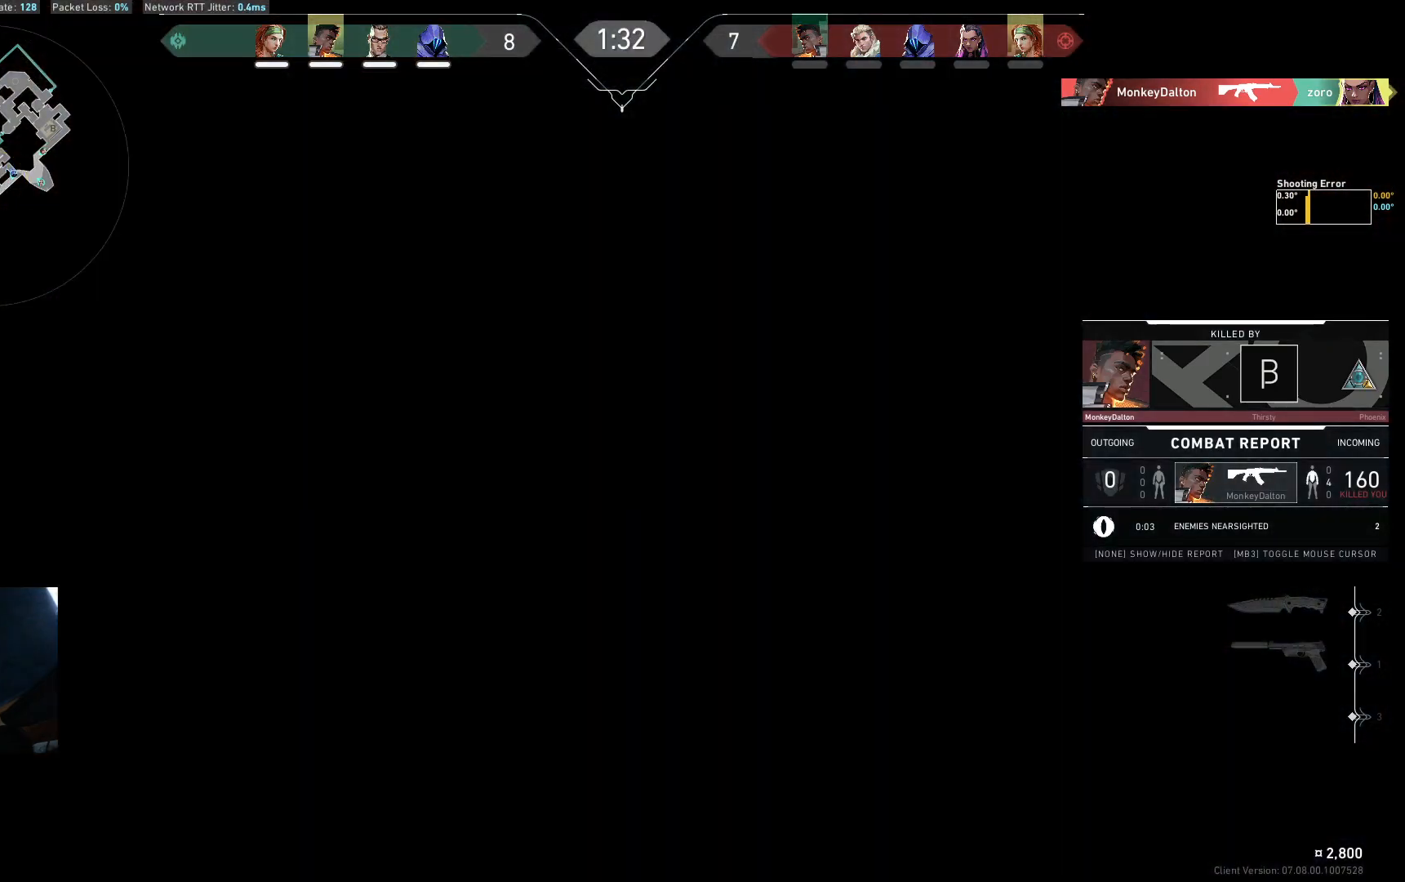
{"keys": [], "events": []}
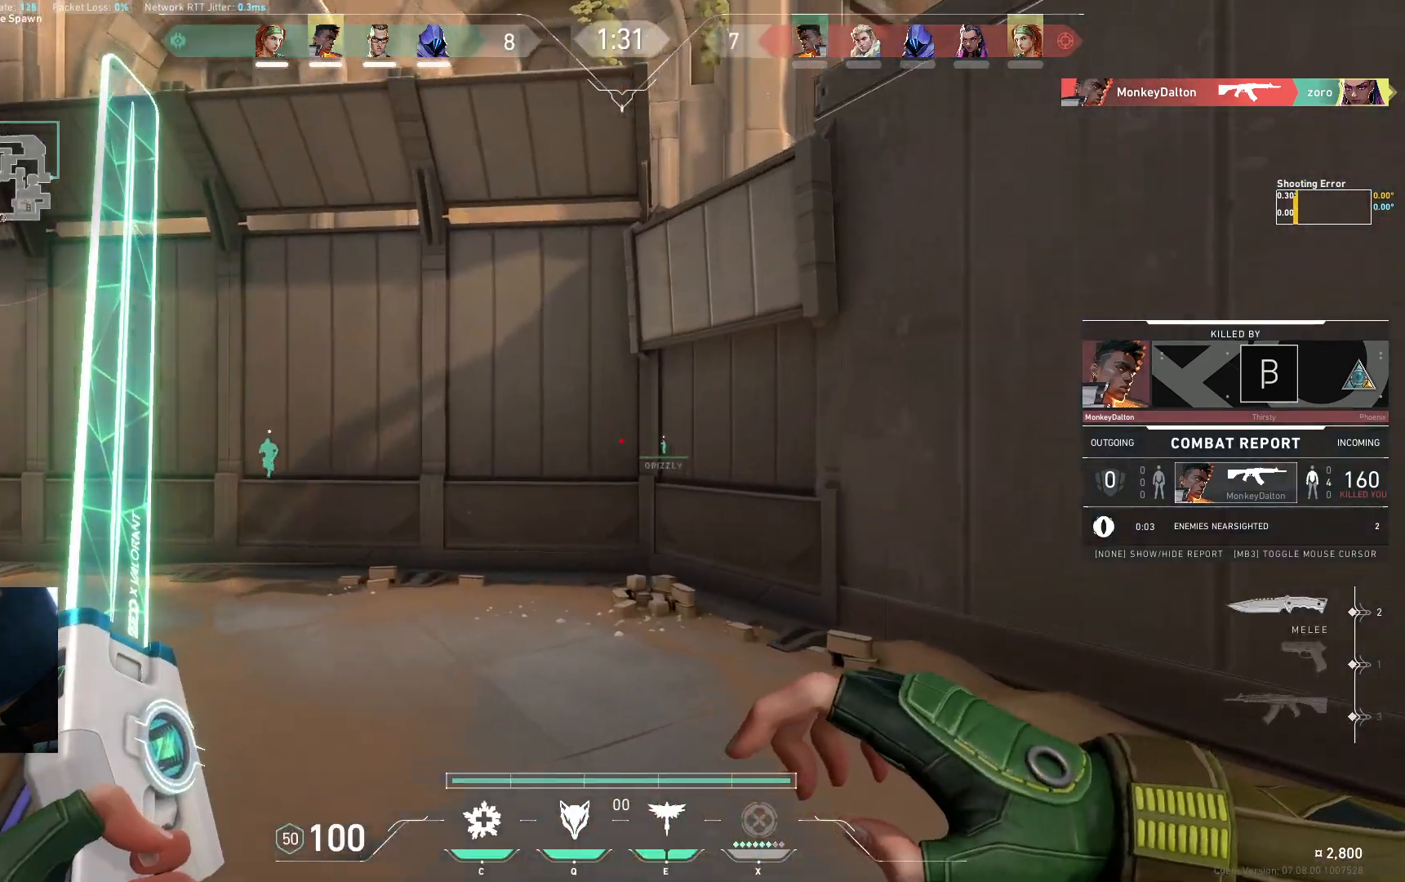
{"keys": [], "events": []}